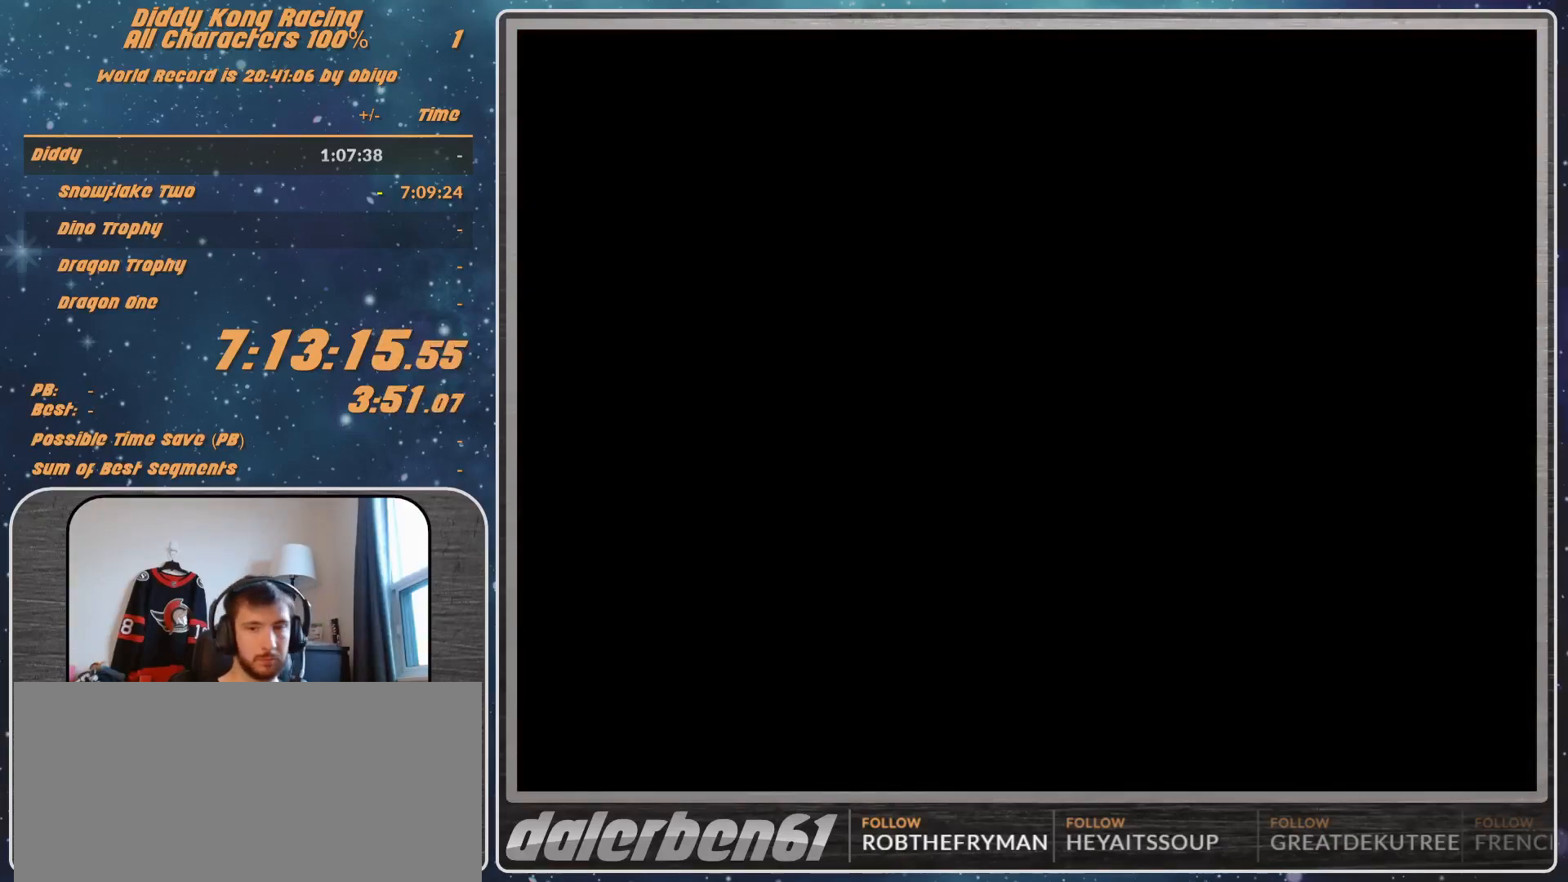
Gameplay with a controller (Nintendo layout); each line is a JSON object with the inputs held at the frame after it. "events" lists button and stick changes between this image and that frame as [ms after this image, input, new state], when the widget could be followed in between. Not read: L1 L3 R3.
{"buttons": [], "left_stick": "center", "events": []}
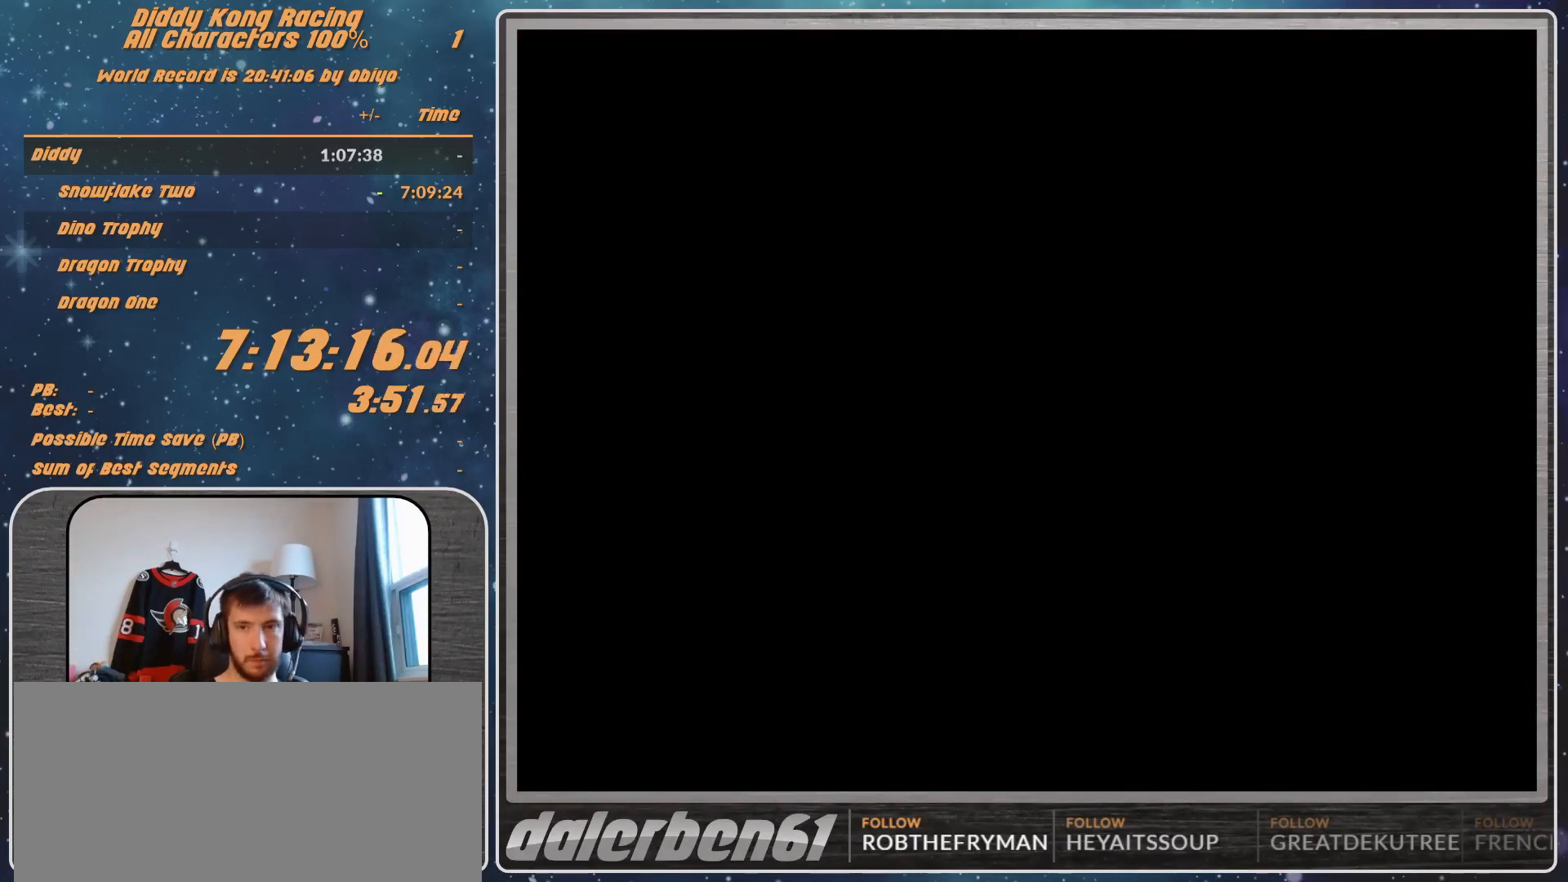
{"buttons": [], "left_stick": "center", "events": [[133, "START", "down"], [200, "START", "up"], [267, "A", "down"], [367, "A", "up"], [400, "START", "down"], [467, "START", "up"]]}
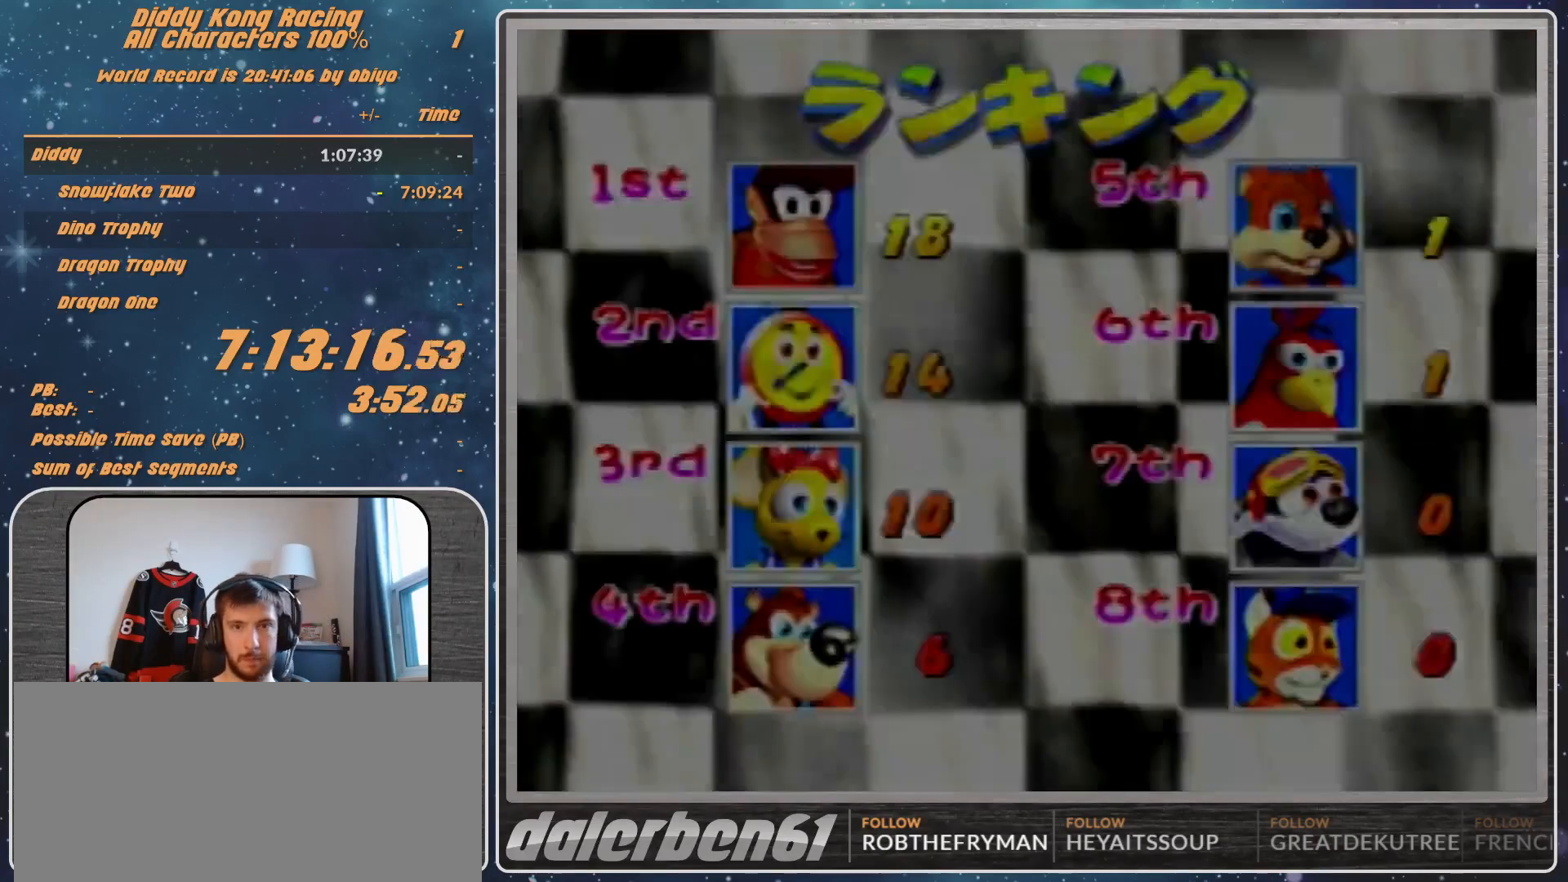
{"buttons": [], "left_stick": "center", "events": [[33, "A", "down"], [33, "START", "down"], [67, "A", "up"], [100, "START", "up"], [133, "A", "down"], [200, "A", "up"]]}
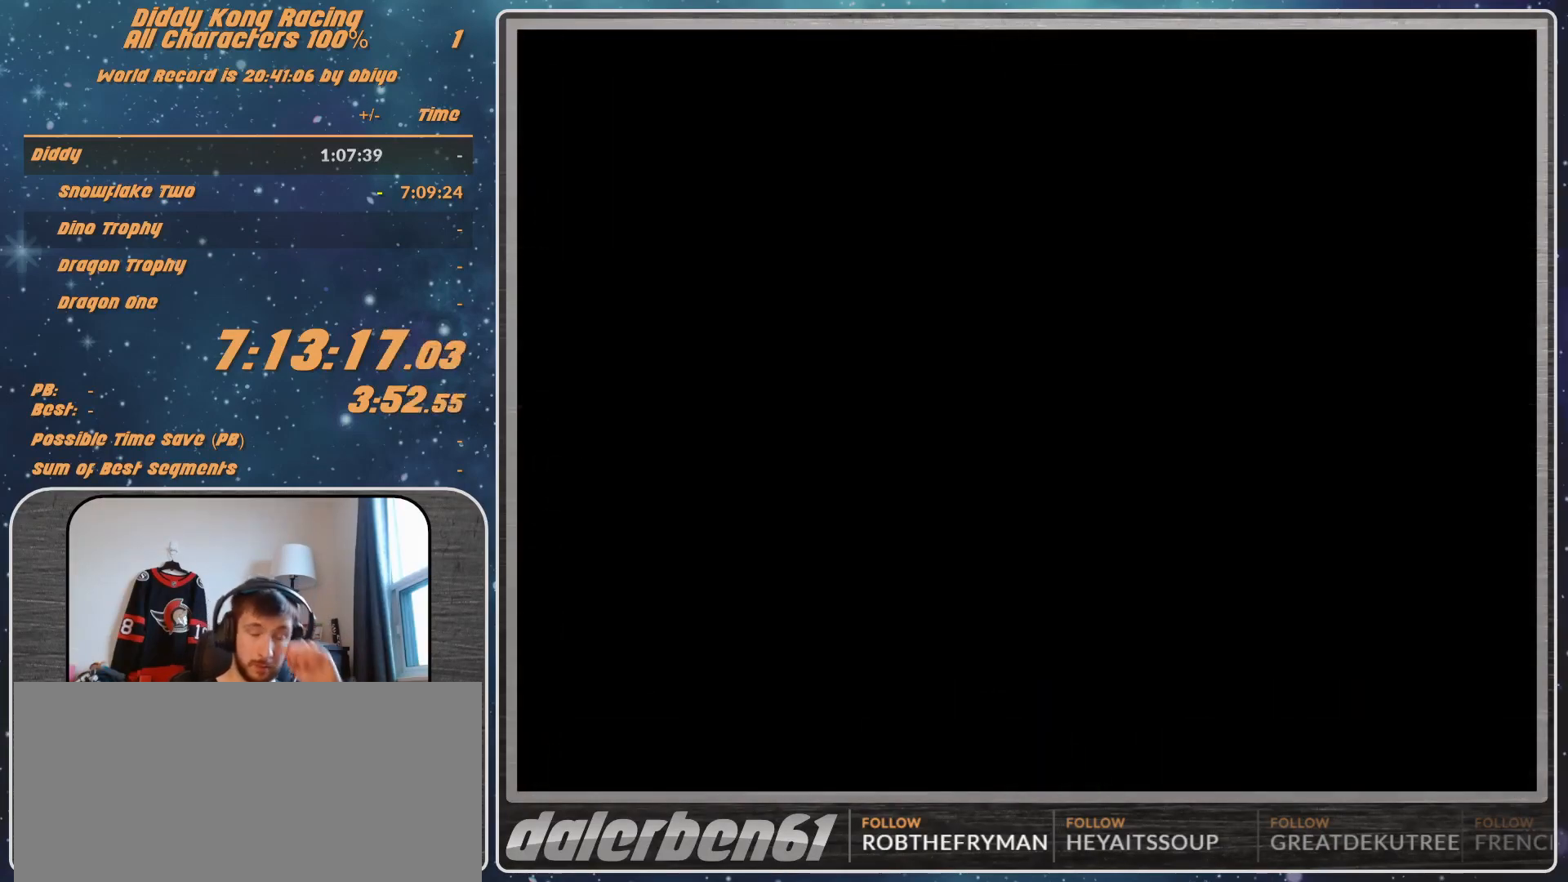
{"buttons": [], "left_stick": "center", "events": []}
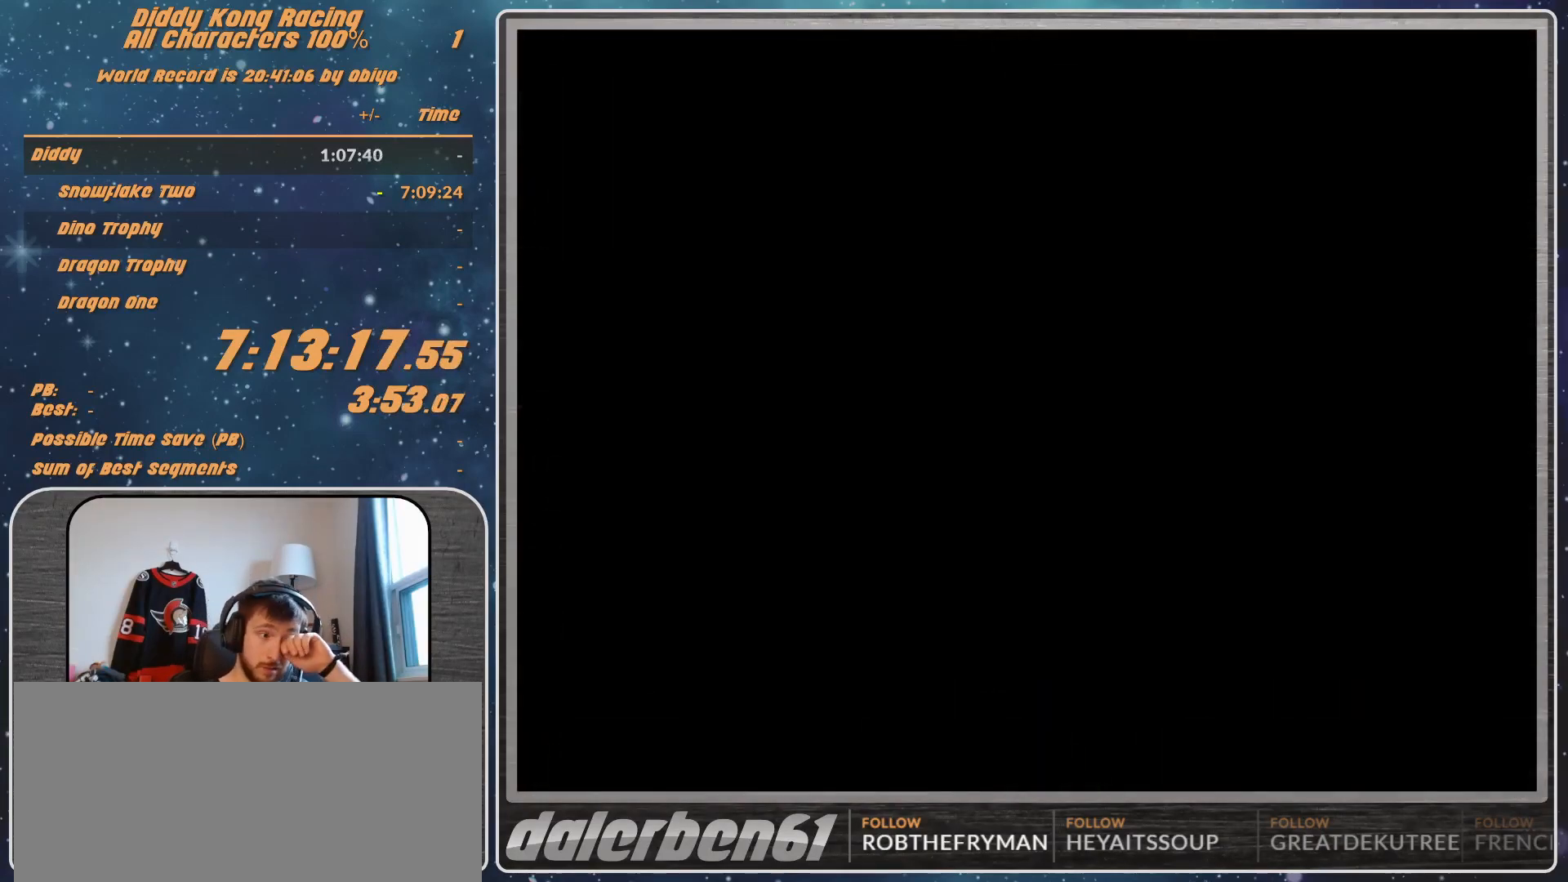
{"buttons": ["A"], "left_stick": "center", "events": [[467, "A", "down"]]}
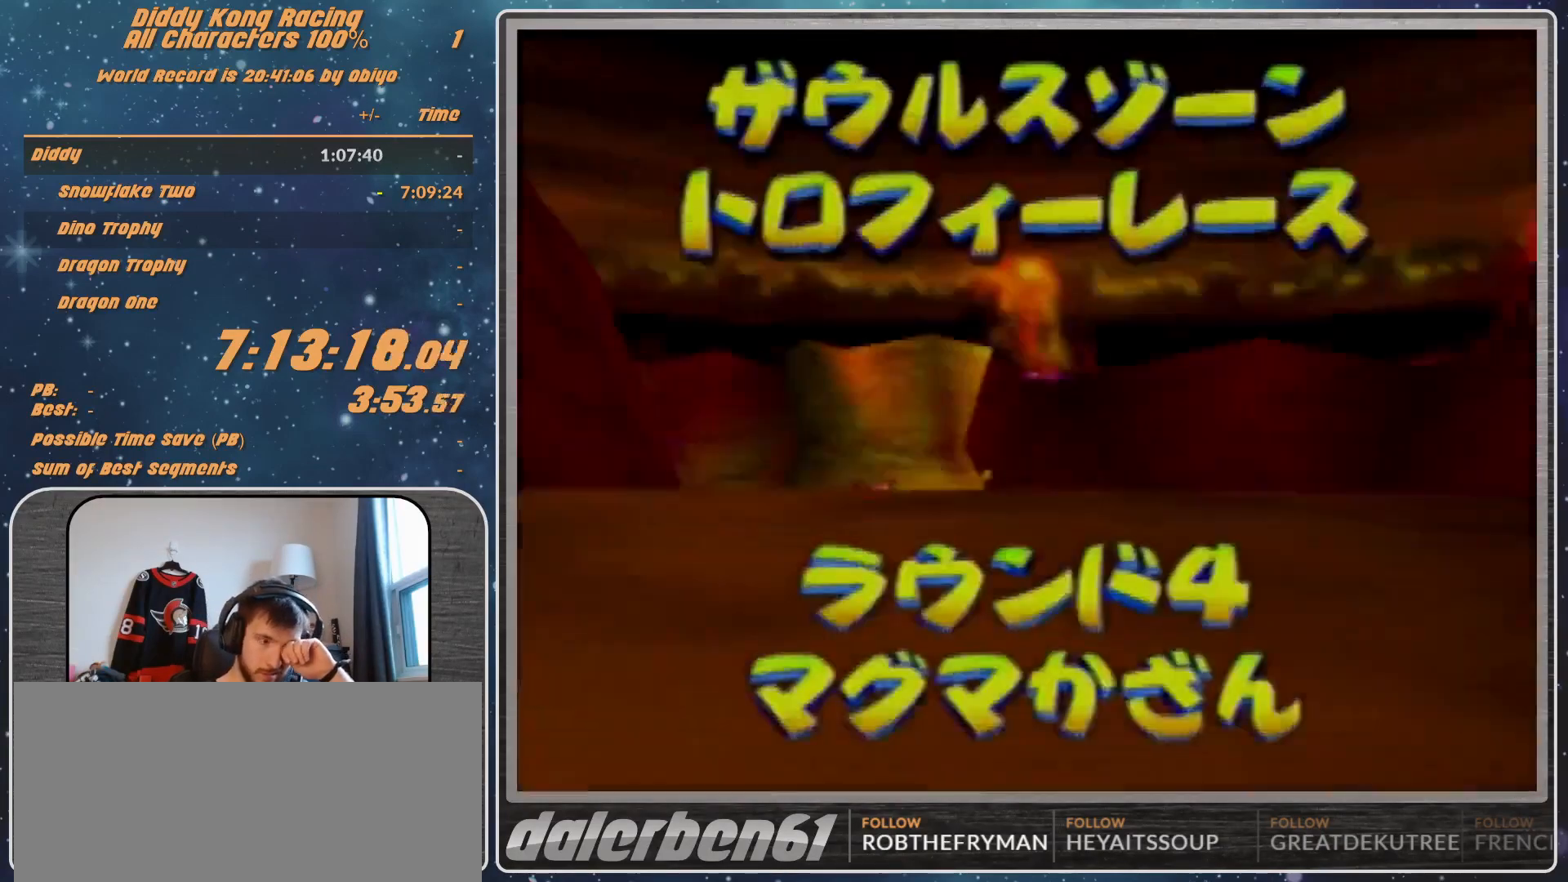
{"buttons": [], "left_stick": "center", "events": [[67, "A", "up"], [100, "A", "down"], [200, "A", "up"], [267, "A", "down"], [300, "A", "up"]]}
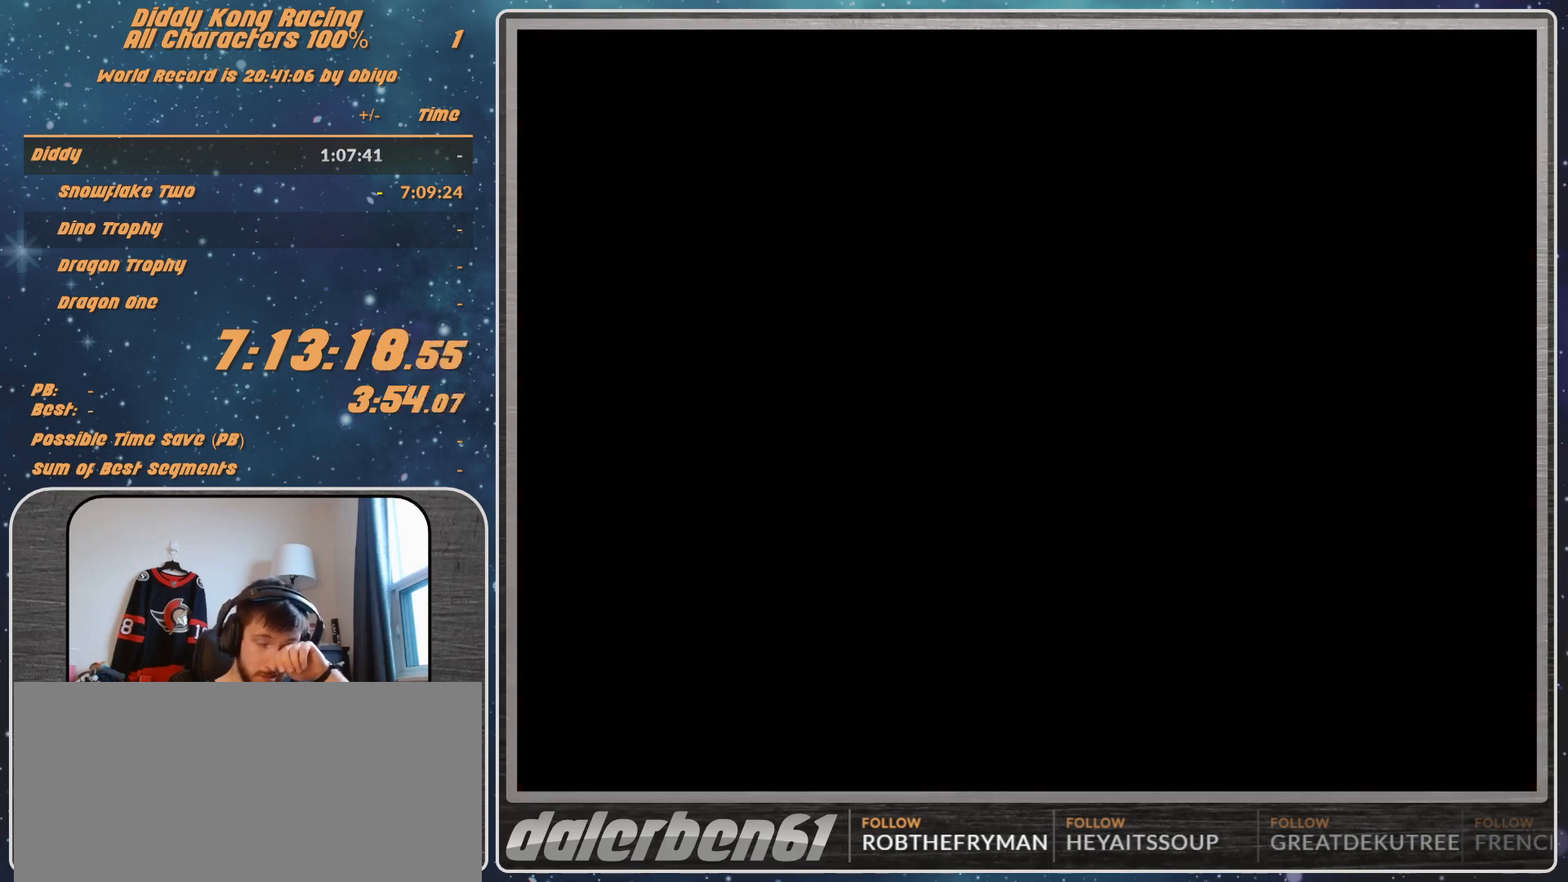
{"buttons": [], "left_stick": "center", "events": []}
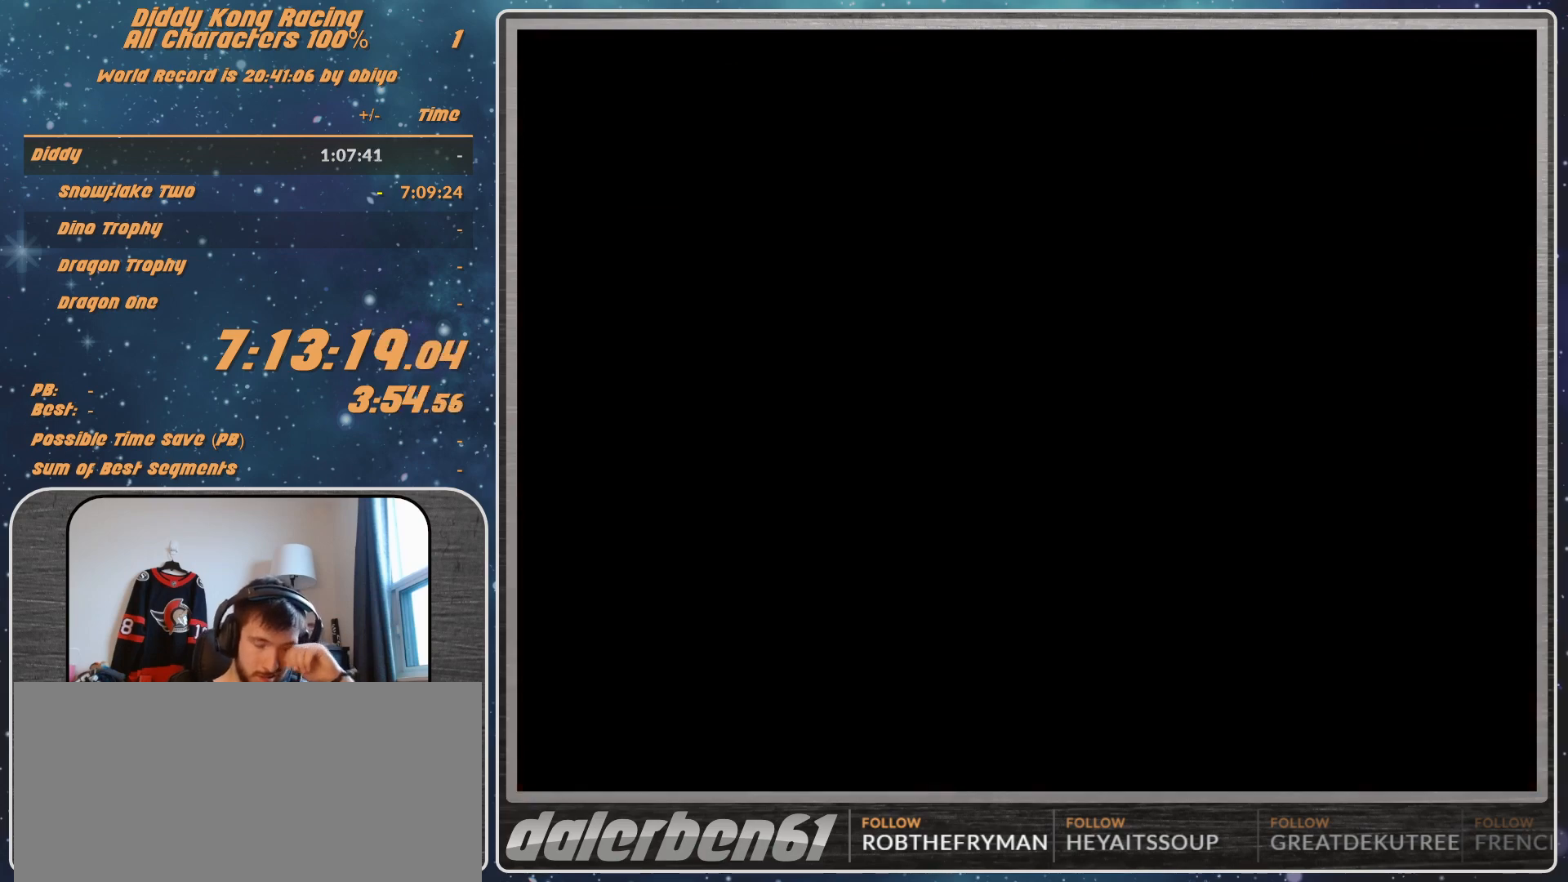
{"buttons": [], "left_stick": "center", "events": []}
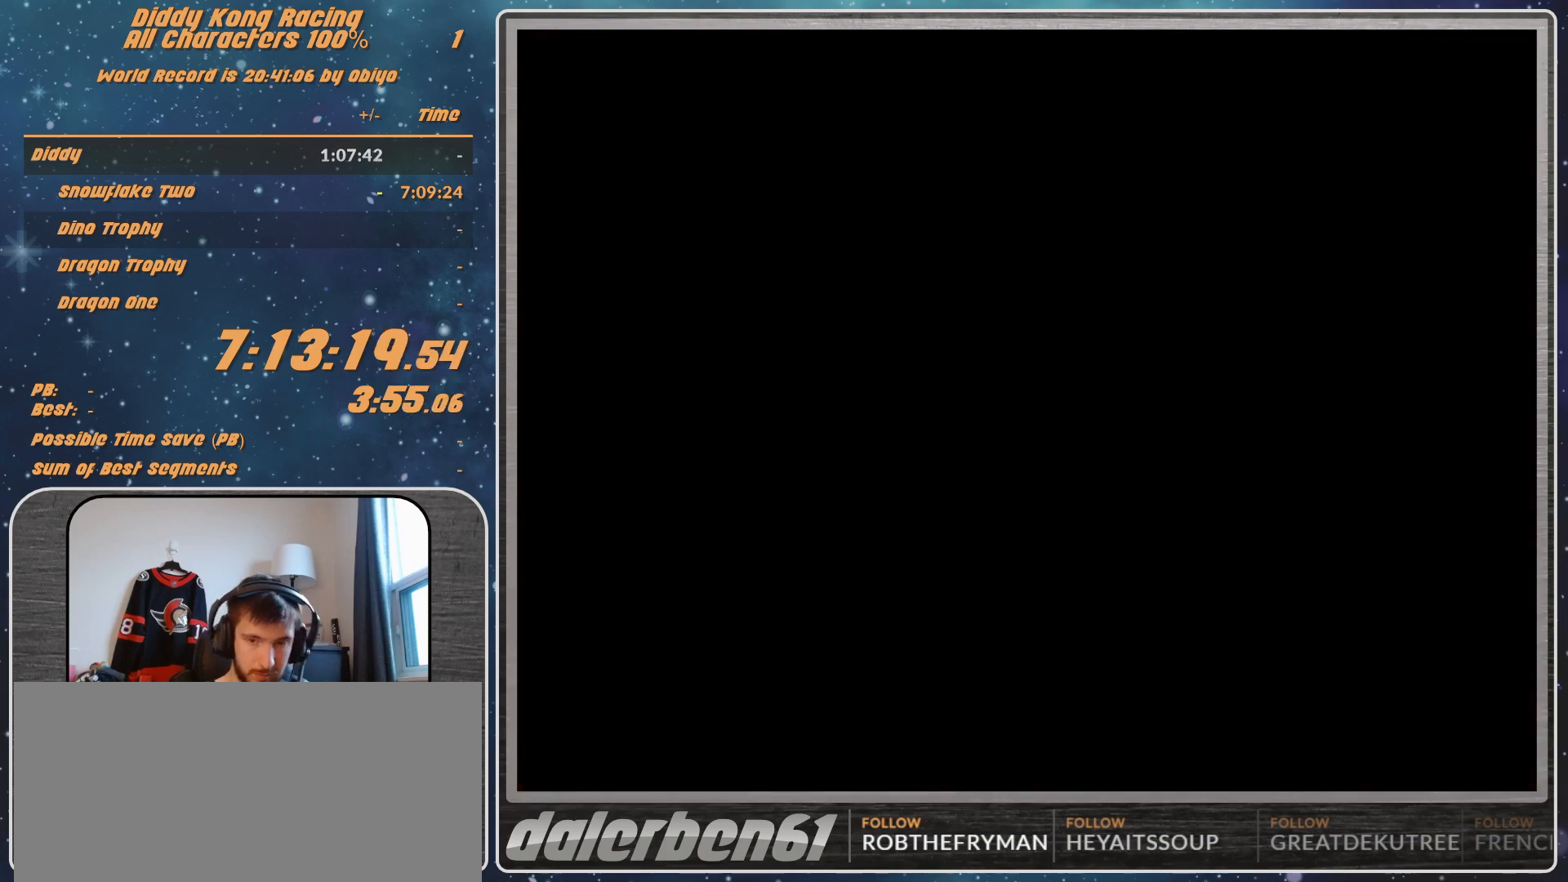
{"buttons": [], "left_stick": "center", "events": []}
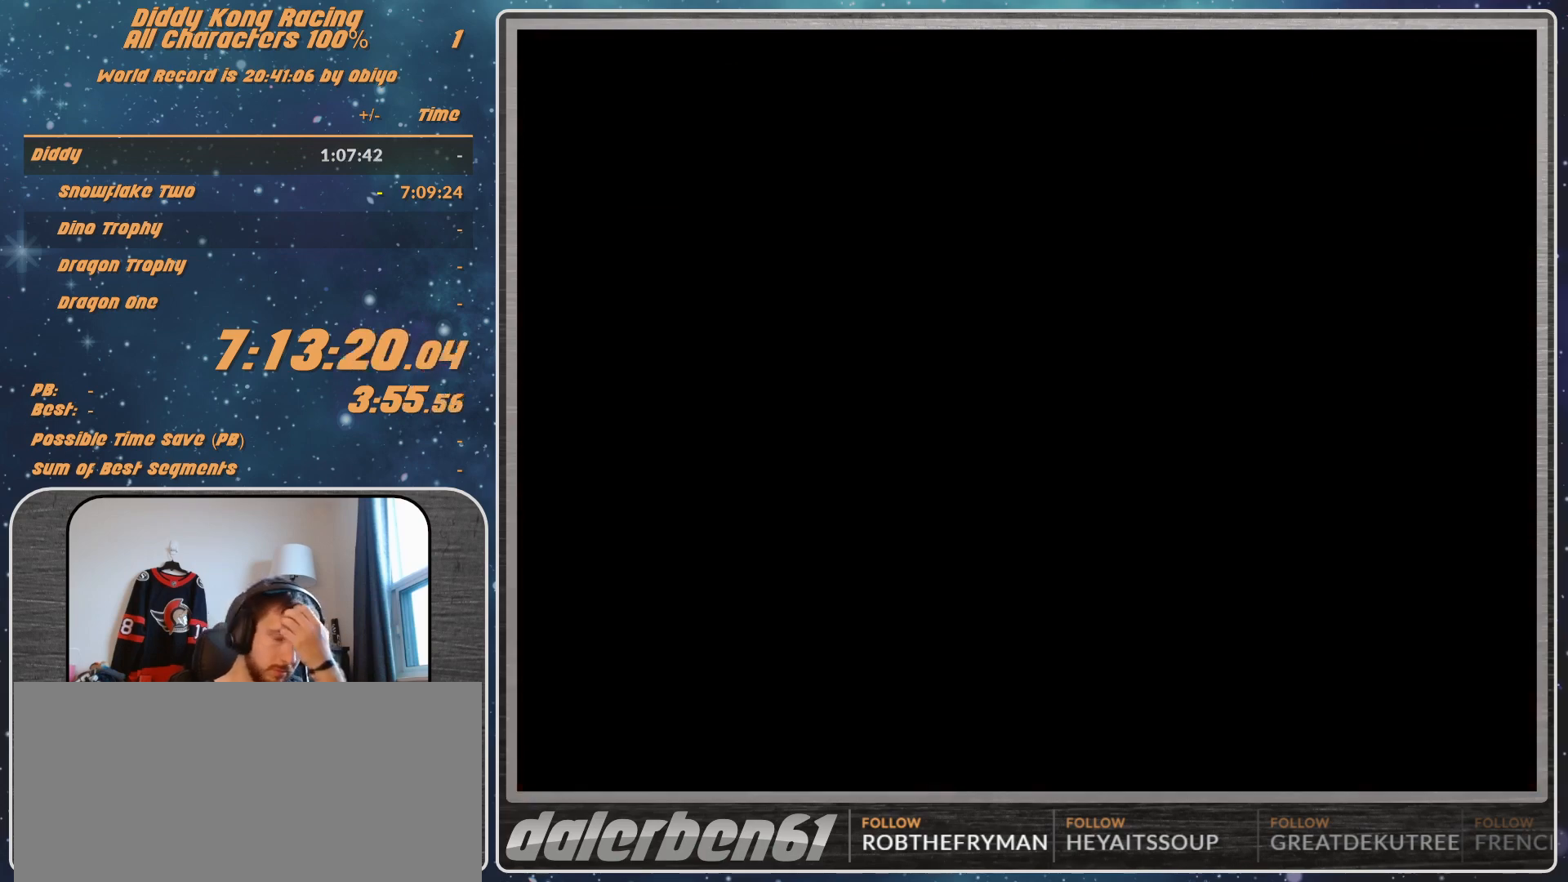
{"buttons": [], "left_stick": "center", "events": []}
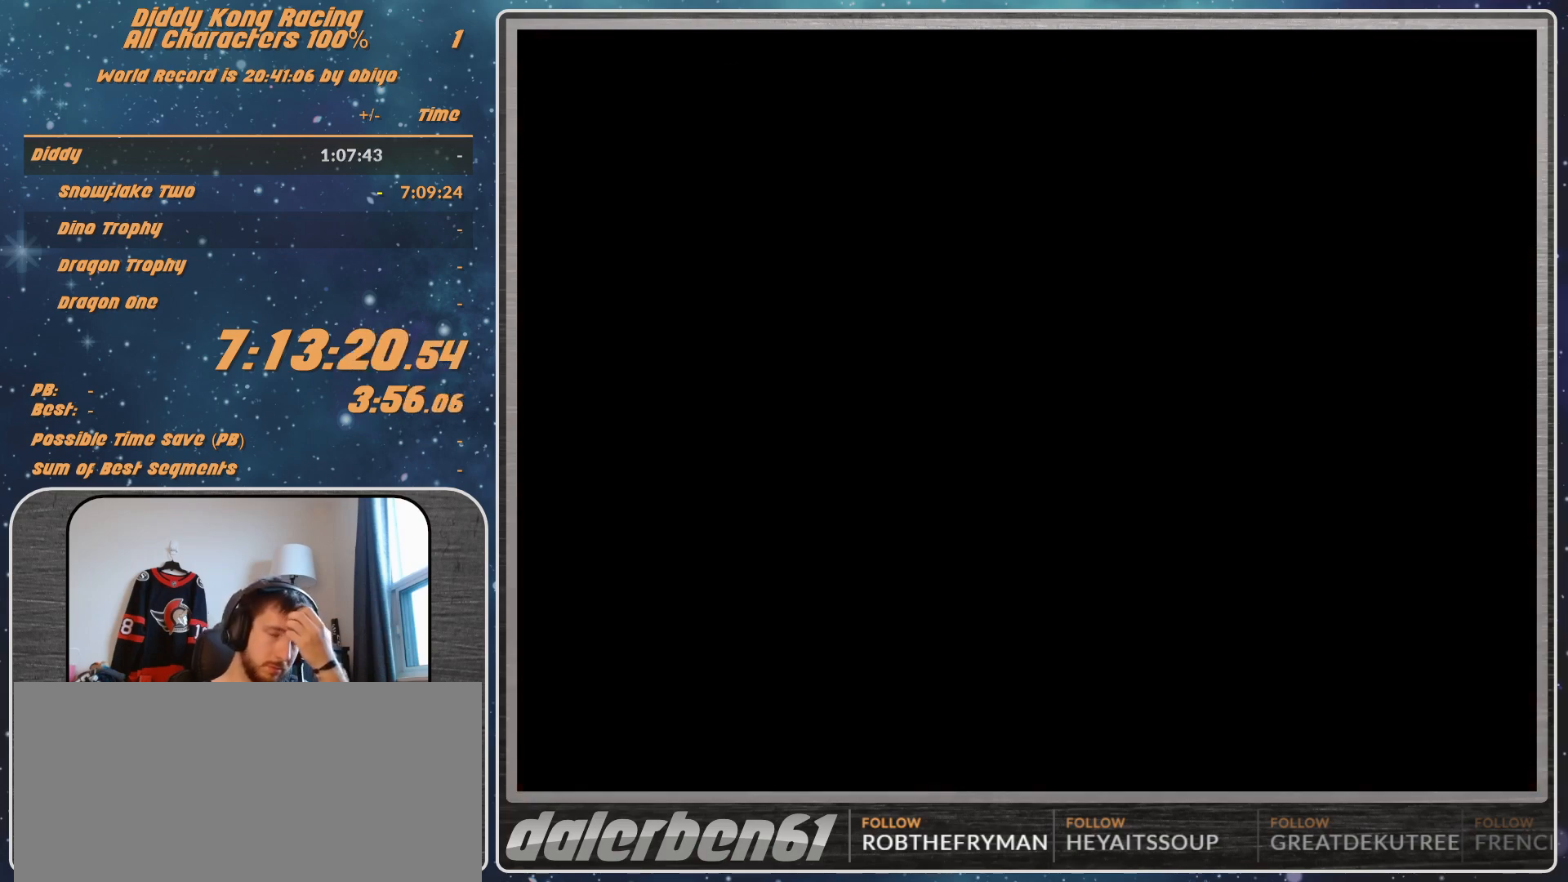
{"buttons": [], "left_stick": "center", "events": [[233, "A", "down"], [300, "A", "up"], [333, "A", "down"], [467, "A", "up"]]}
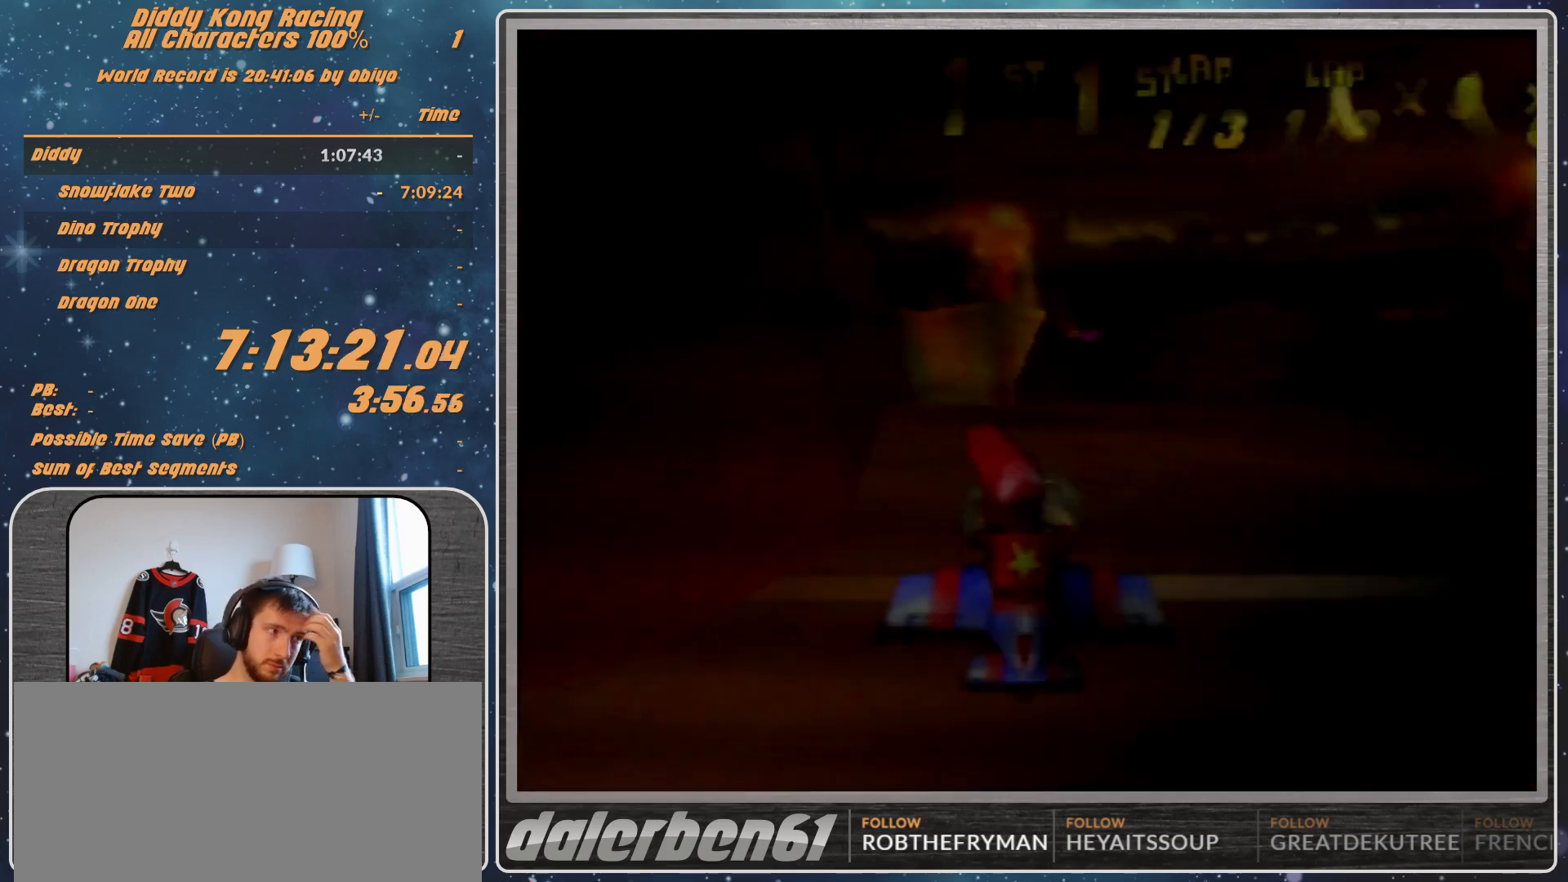
{"buttons": [], "left_stick": "center", "events": []}
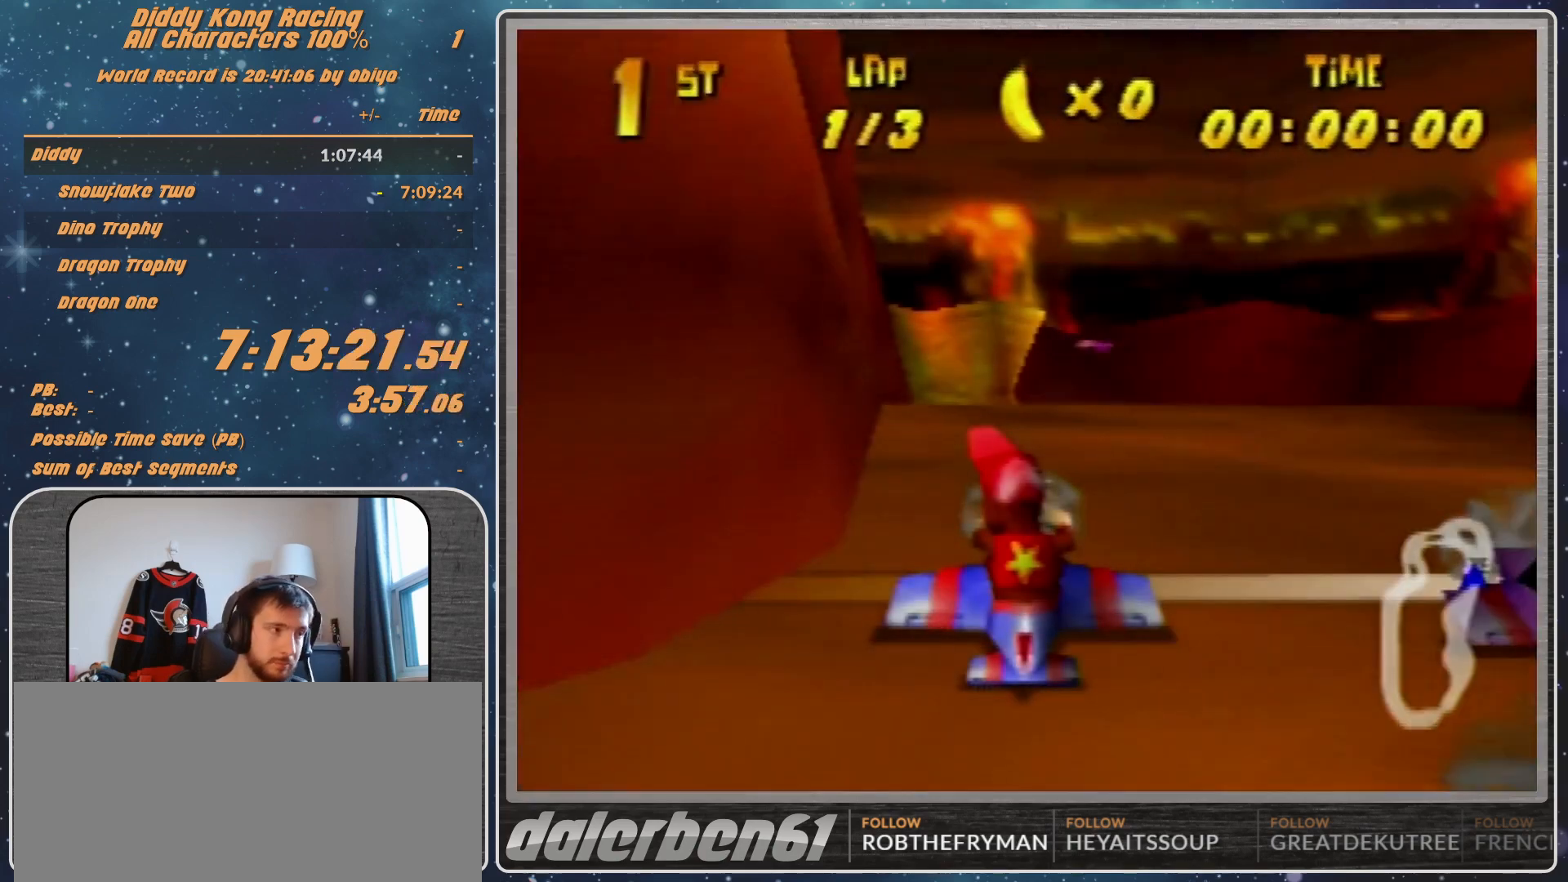
{"buttons": [], "left_stick": "center", "events": []}
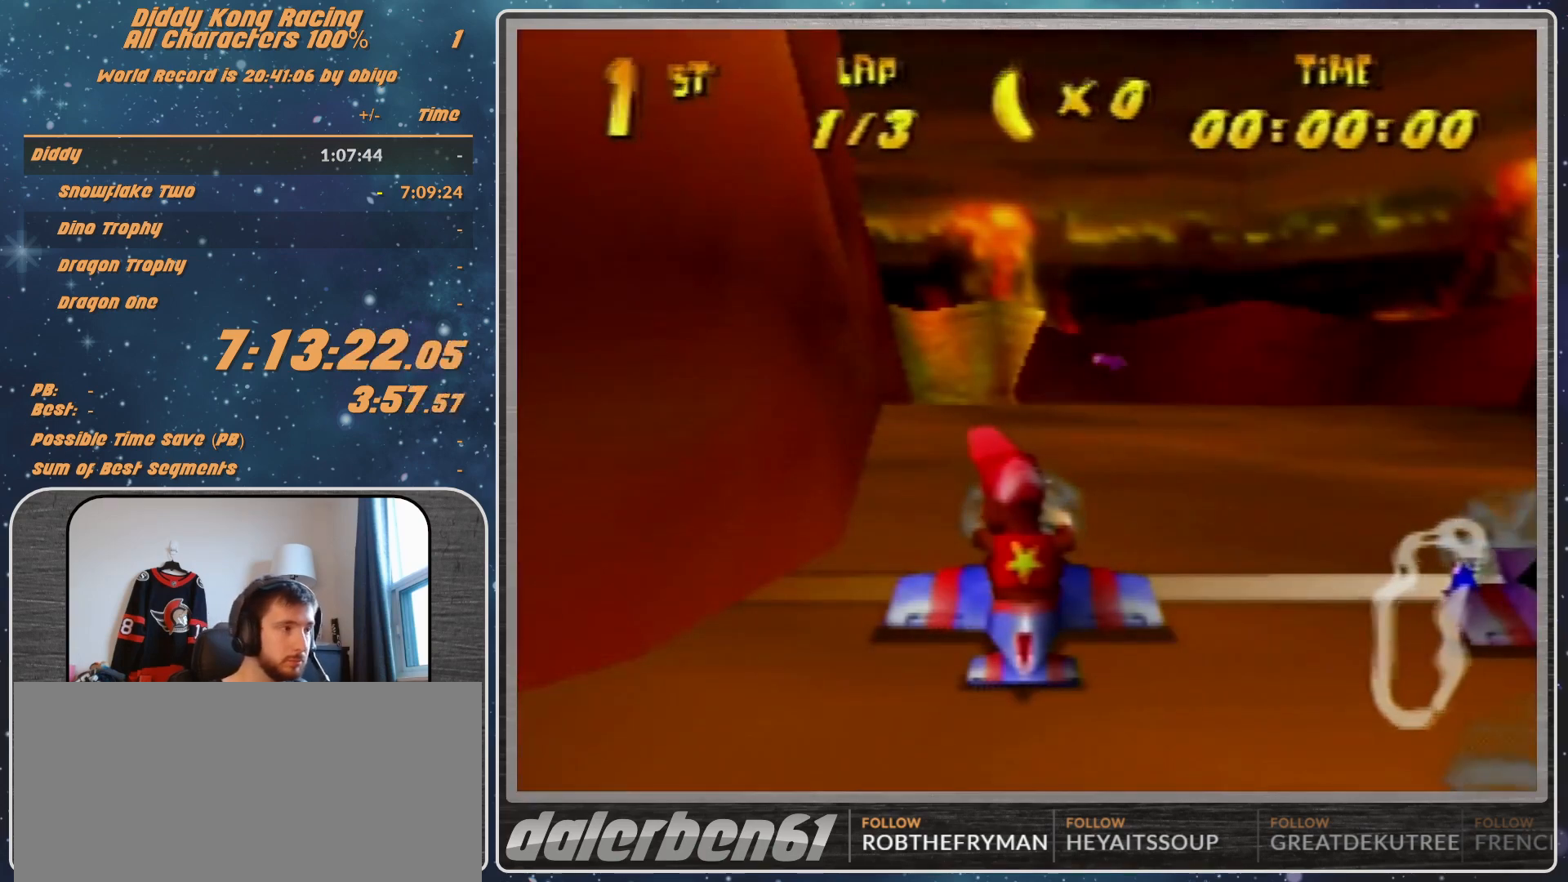
{"buttons": [], "left_stick": "center", "events": []}
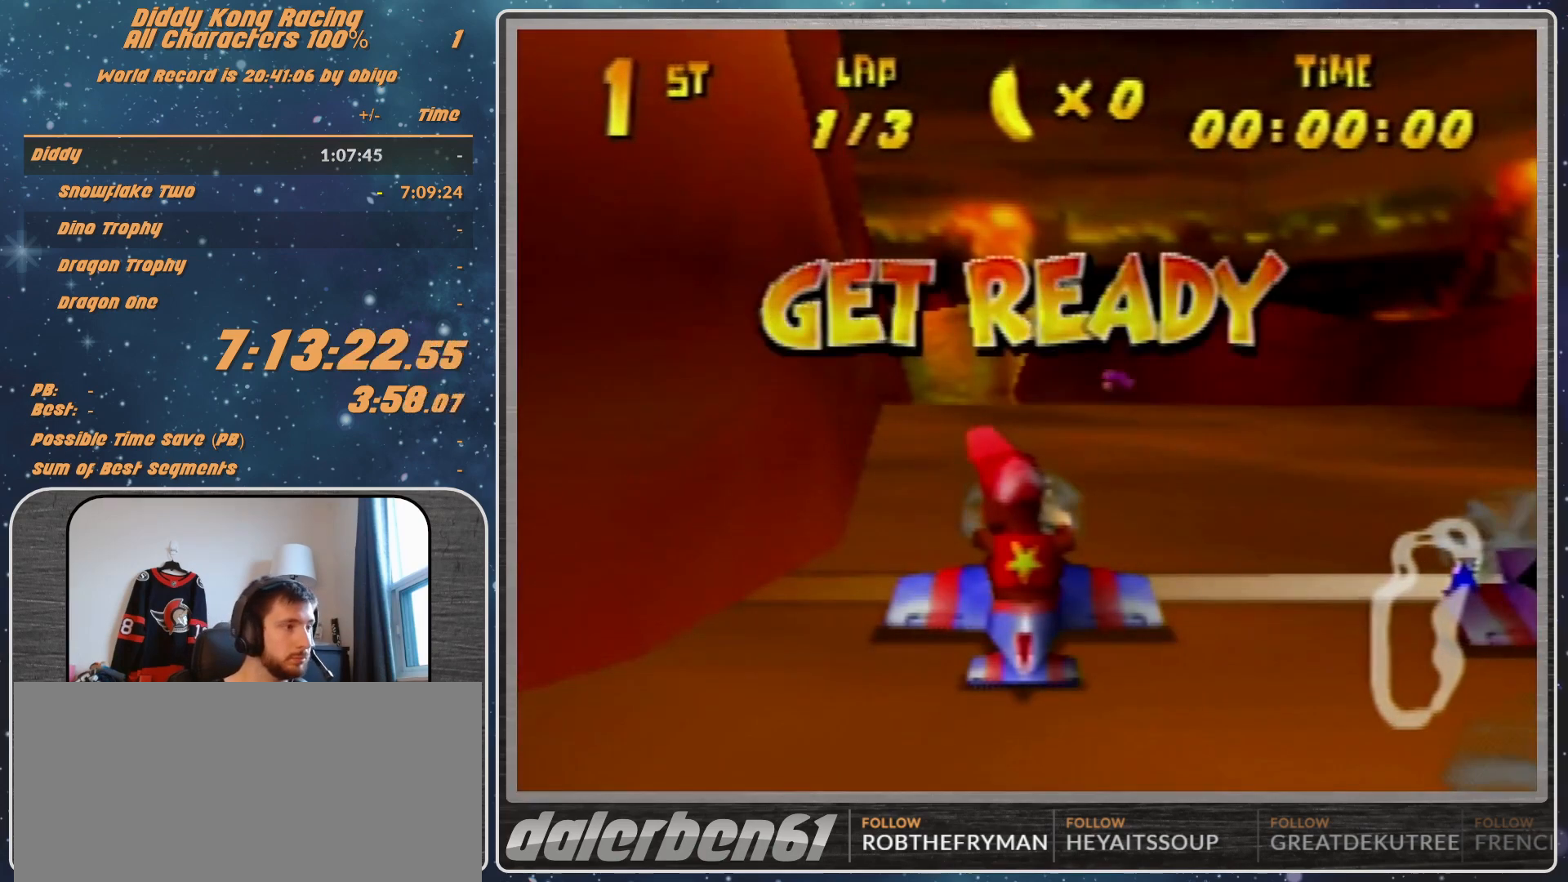
{"buttons": [], "left_stick": "center", "events": []}
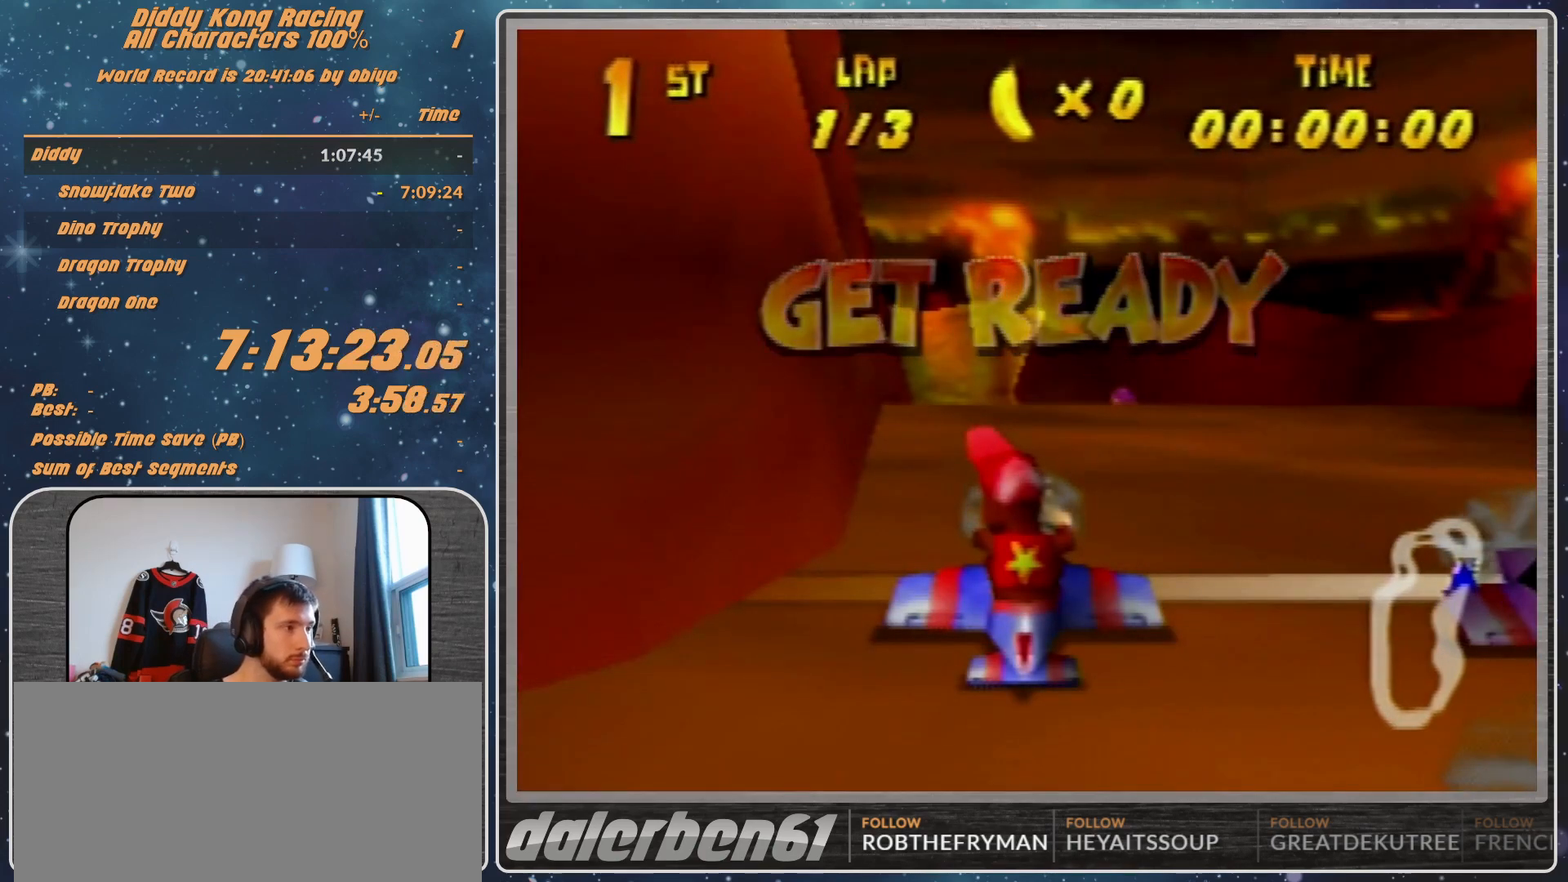
{"buttons": ["A"], "left_stick": "up", "events": [[233, "A", "down"], [467, "left_stick", "up"]]}
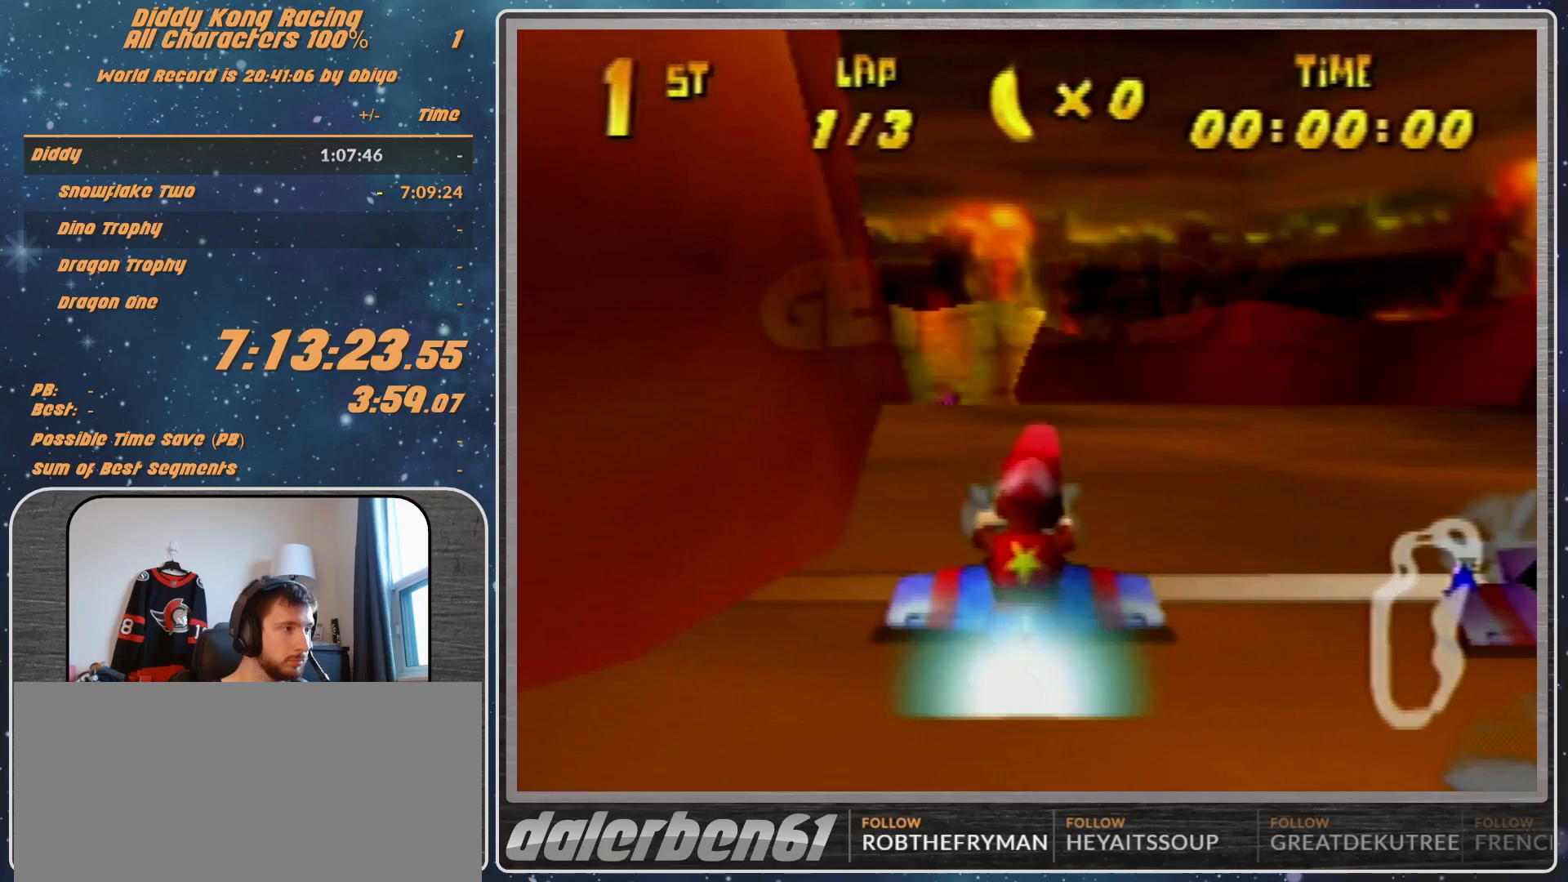
{"buttons": ["R1"], "left_stick": "up-left", "events": [[133, "left_stick", "center"], [233, "left_stick", "up"], [367, "A", "up"], [467, "R1", "down"], [467, "left_stick", "up-left"]]}
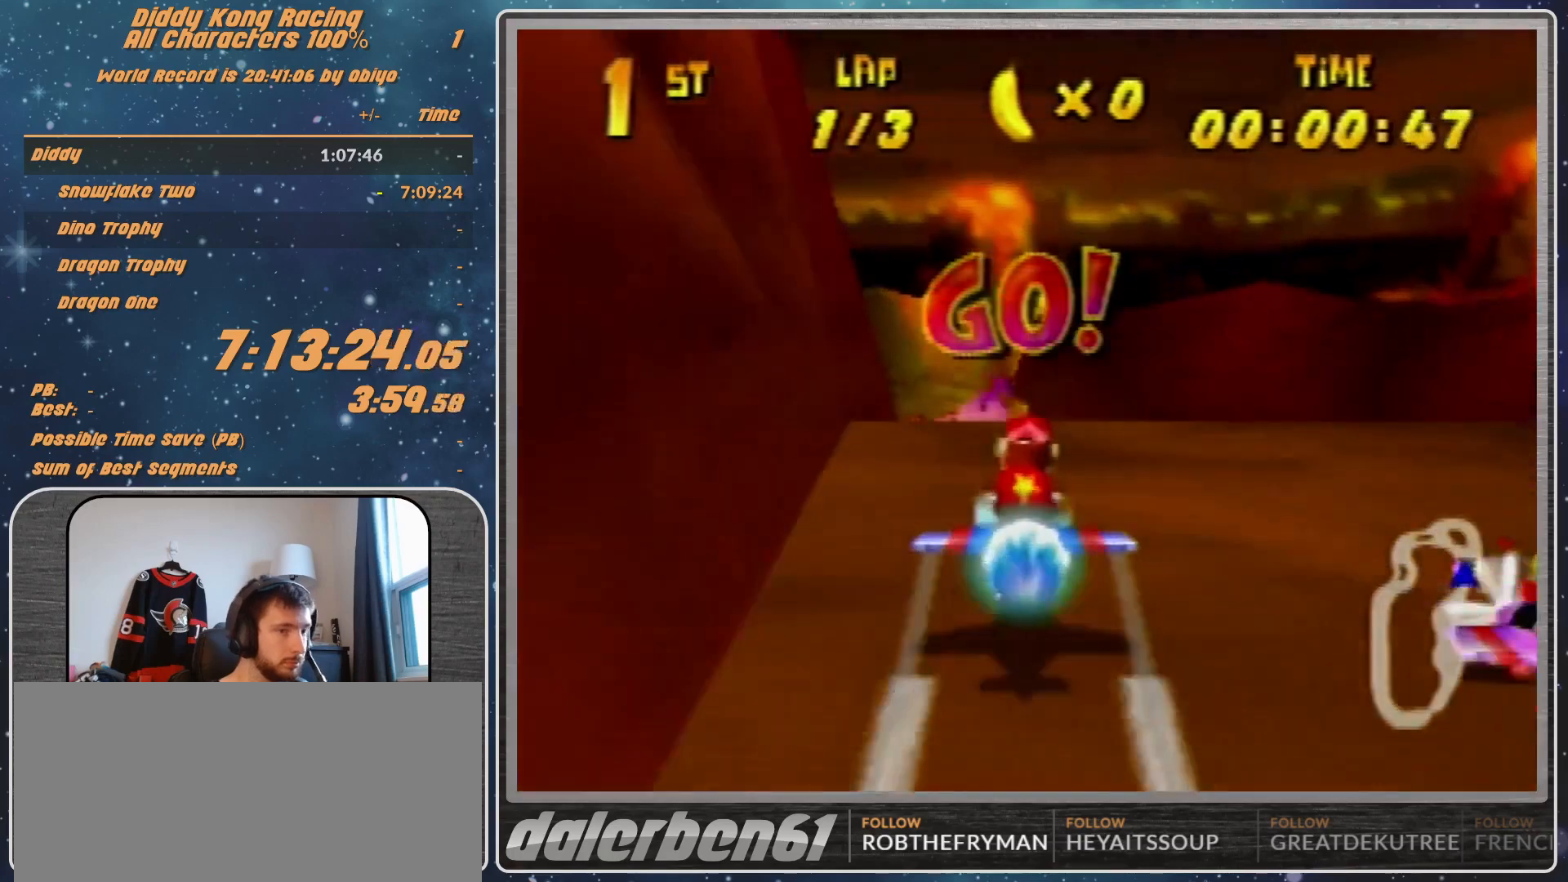
{"buttons": ["R1"], "left_stick": "center", "events": [[33, "left_stick", "left"], [100, "R1", "up"], [200, "R1", "down"], [400, "left_stick", "center"]]}
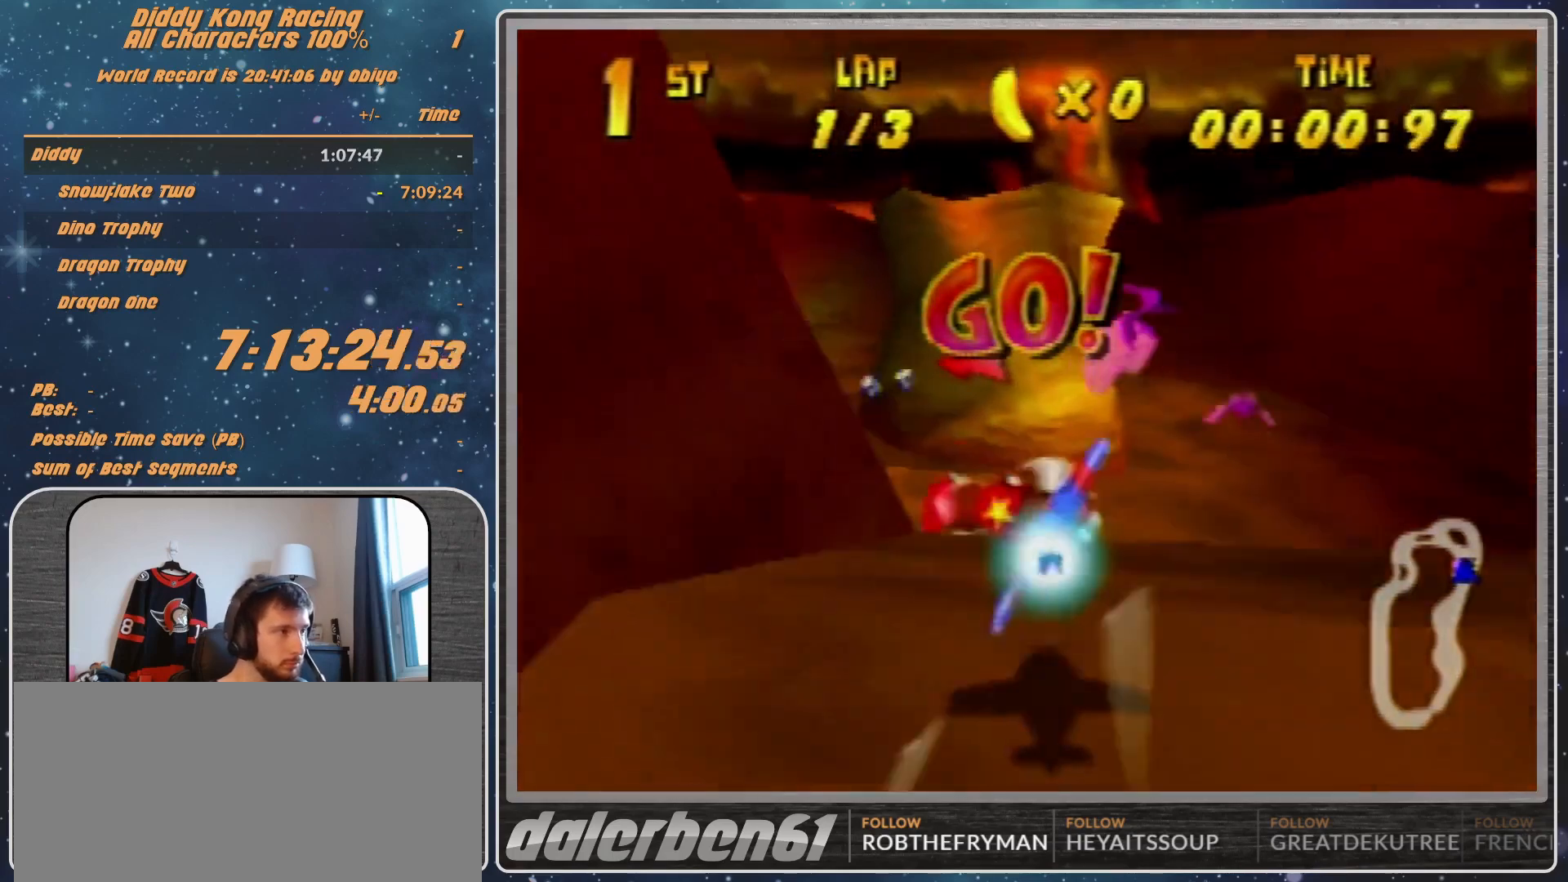
{"buttons": ["R1"], "left_stick": "center", "events": [[100, "left_stick", "up"], [233, "left_stick", "center"], [367, "left_stick", "up-left"], [500, "left_stick", "center"]]}
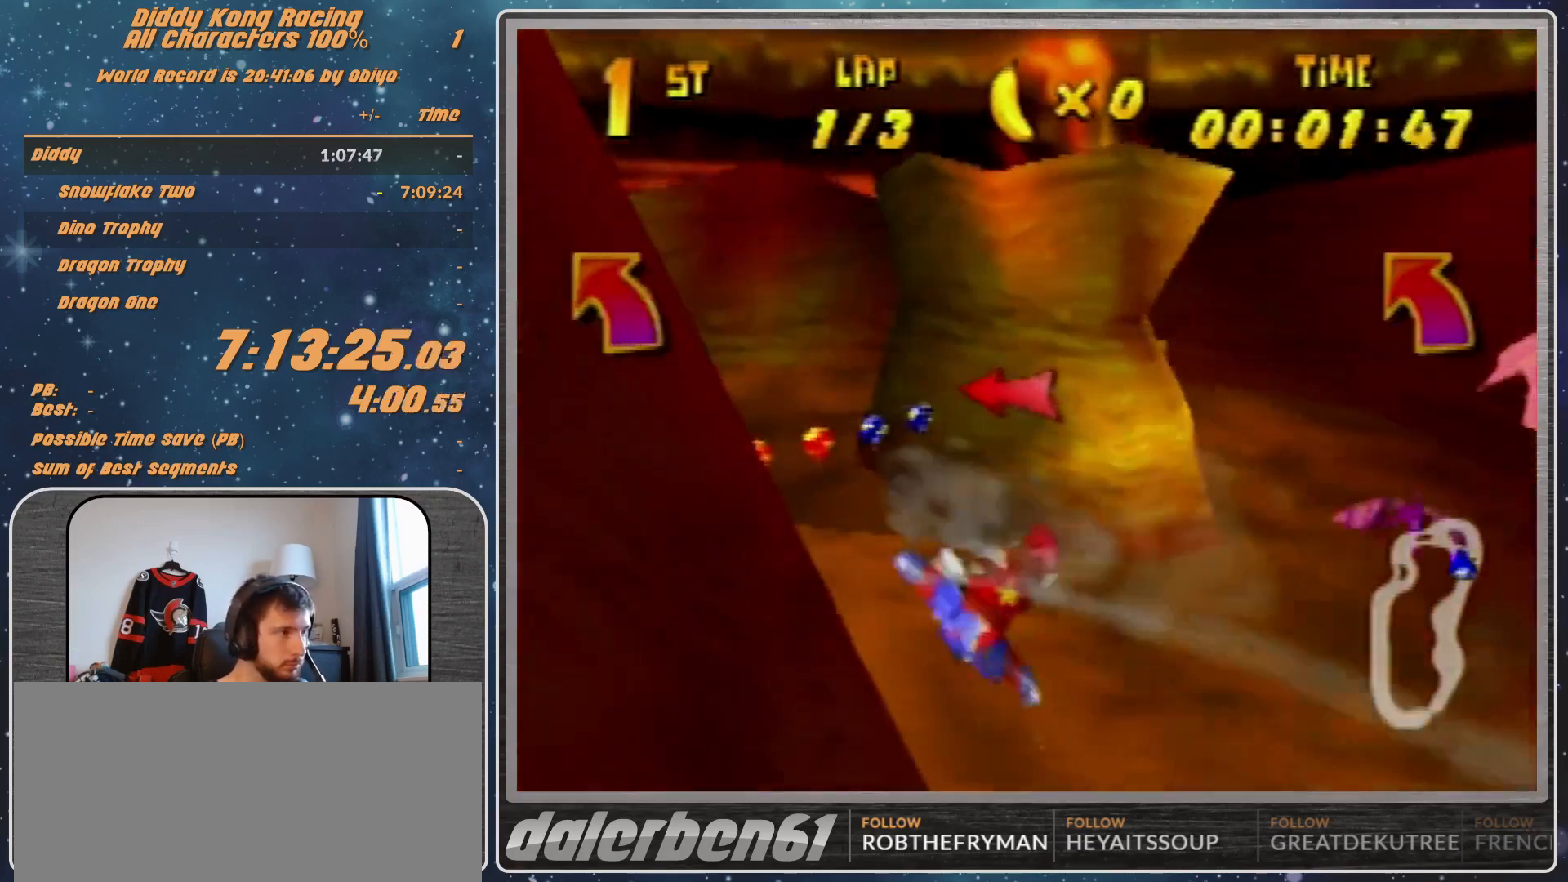
{"buttons": ["R1"], "left_stick": "left", "events": [[100, "left_stick", "left"]]}
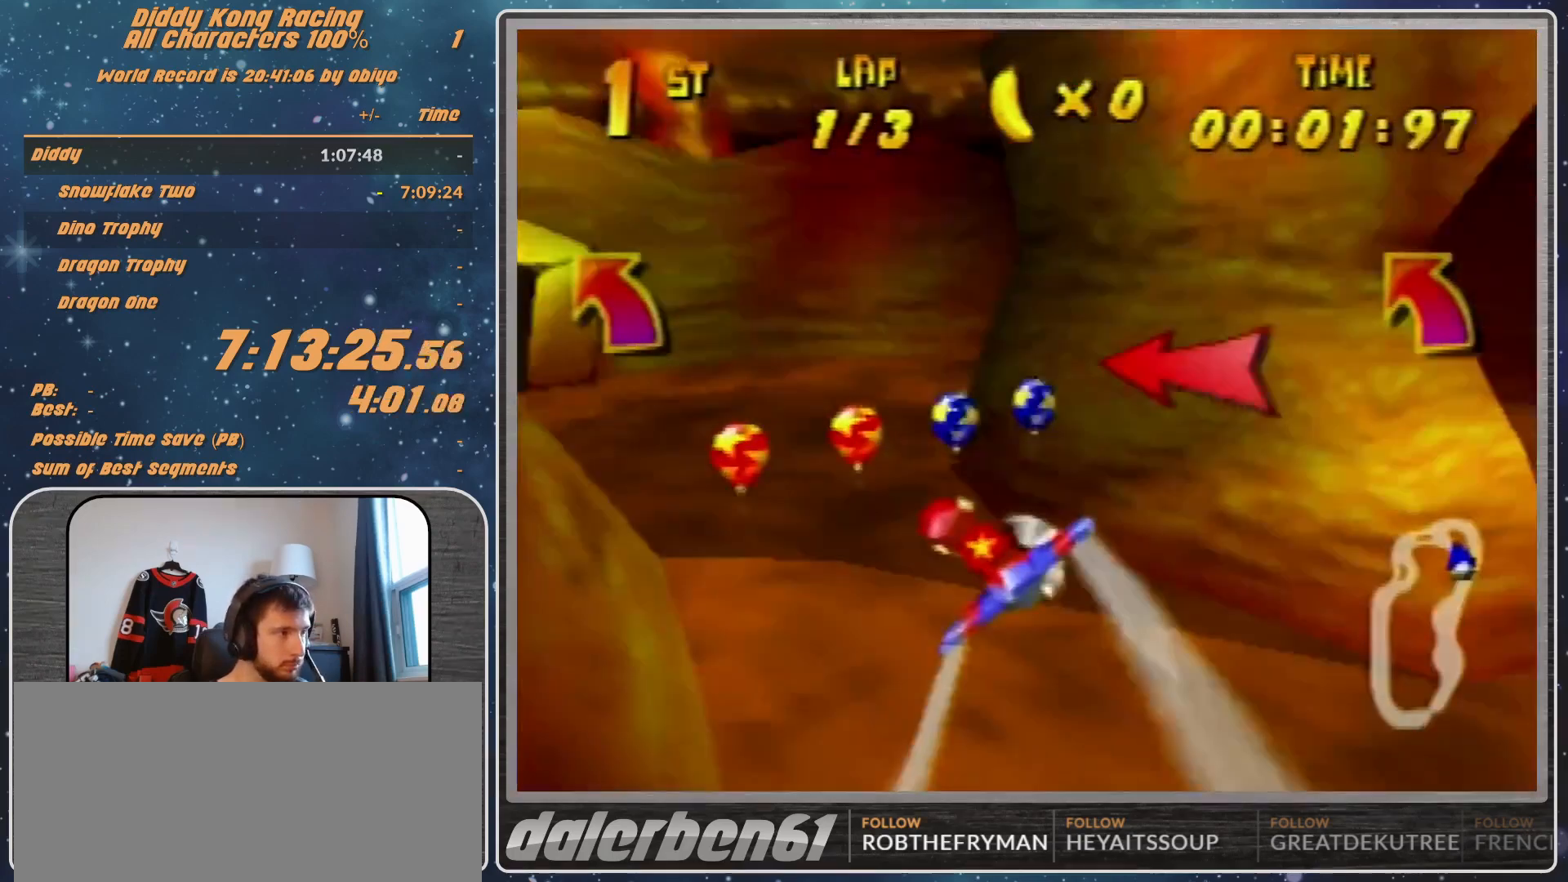
{"buttons": ["R1", "Z"], "left_stick": "left", "events": [[100, "left_stick", "center"], [200, "left_stick", "left"], [400, "Z", "down"]]}
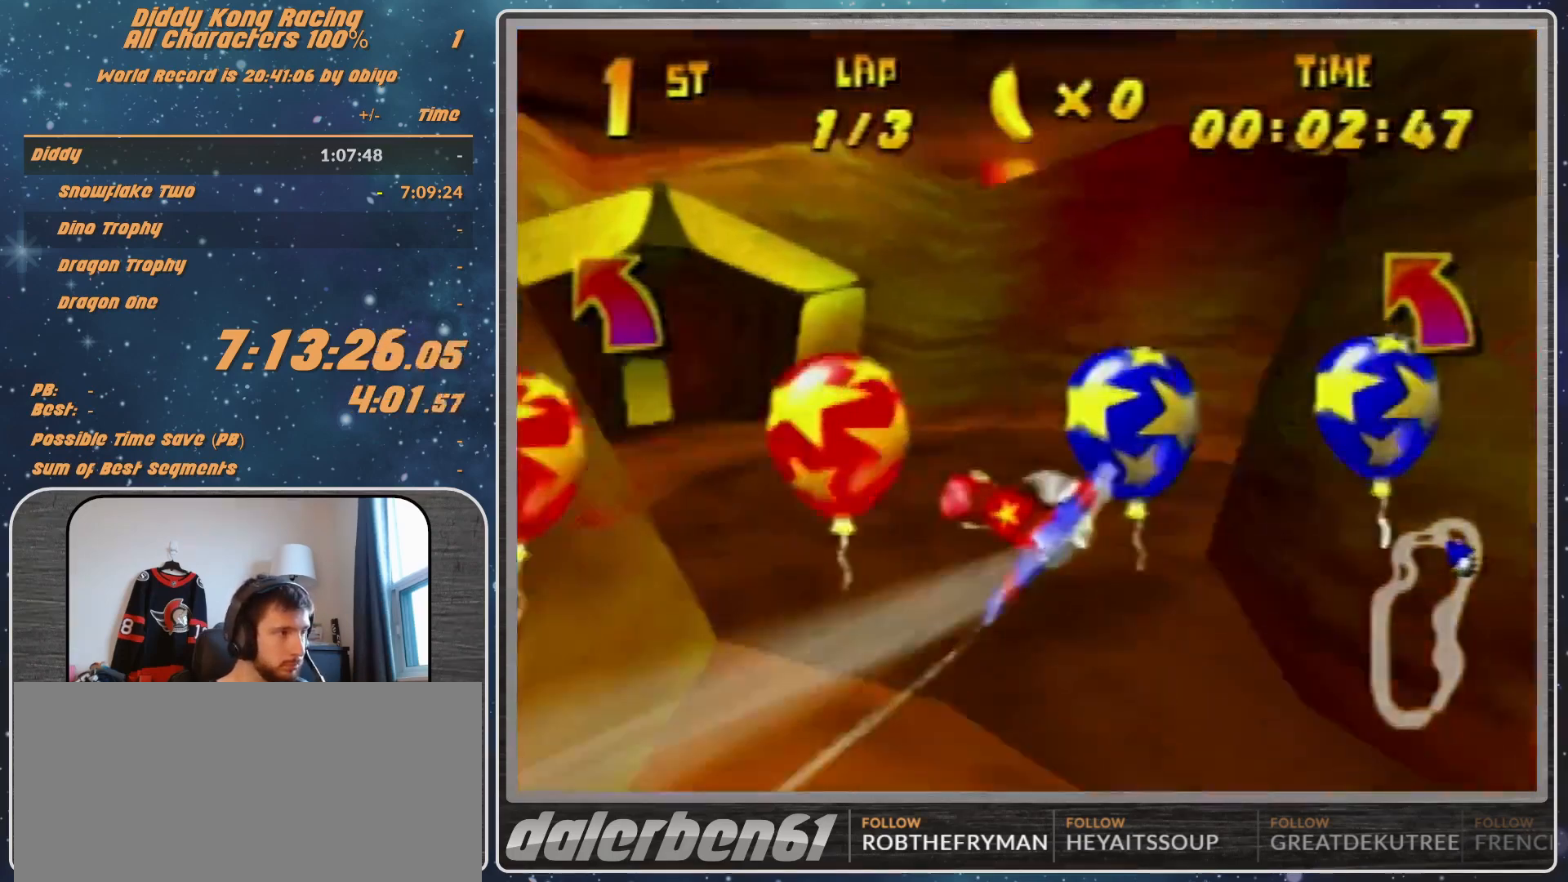
{"buttons": ["R1"], "left_stick": "left", "events": [[33, "Z", "up"], [67, "left_stick", "center"], [400, "left_stick", "left"]]}
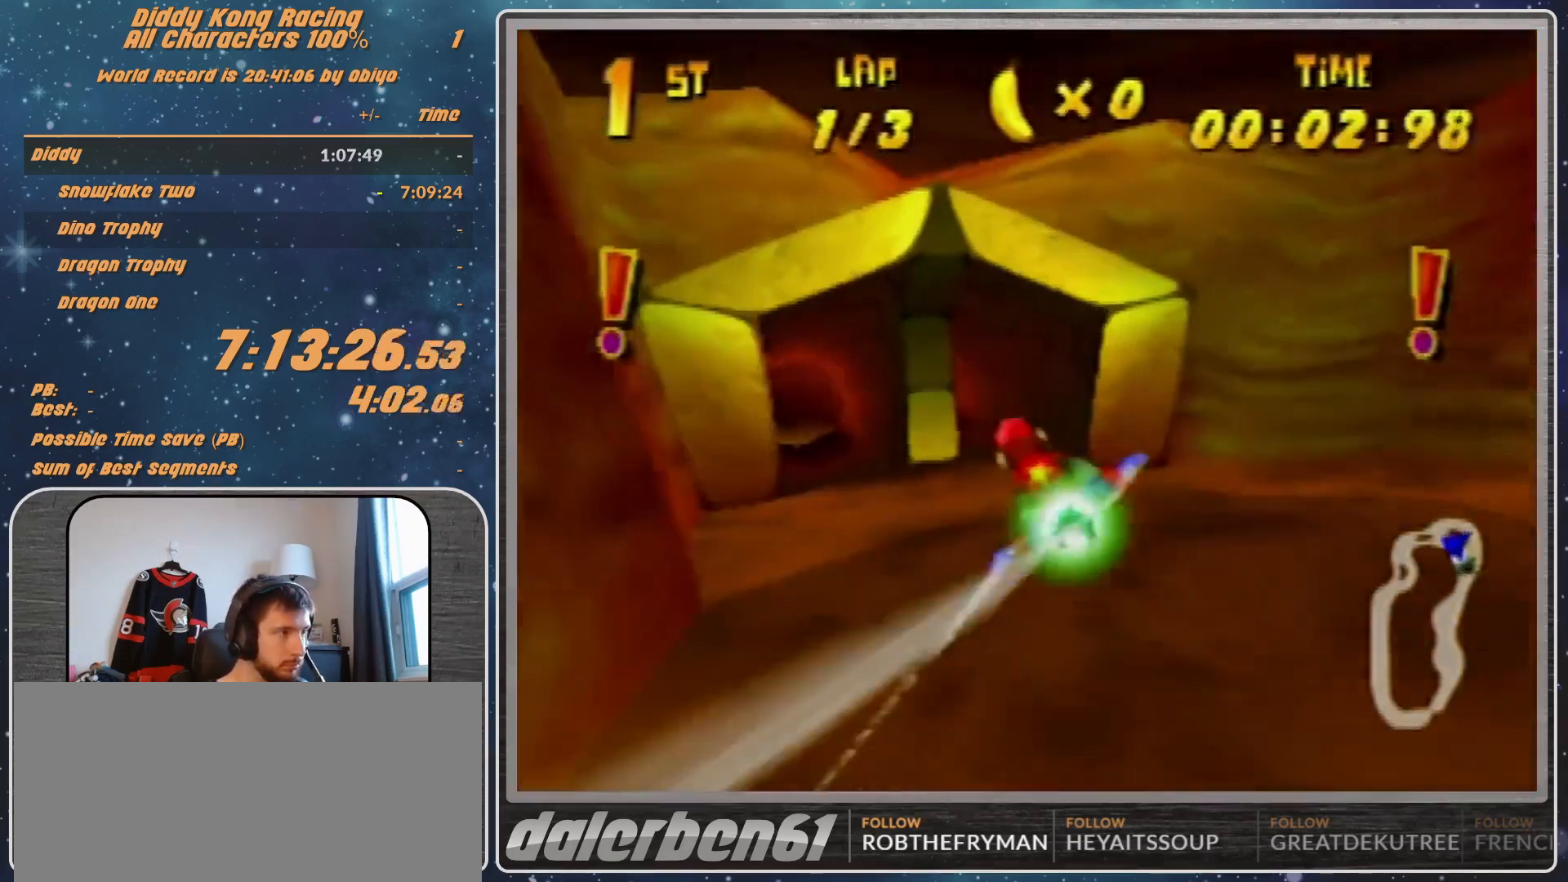
{"buttons": ["R1"], "left_stick": "center", "events": [[267, "left_stick", "center"], [333, "left_stick", "right"], [500, "left_stick", "center"]]}
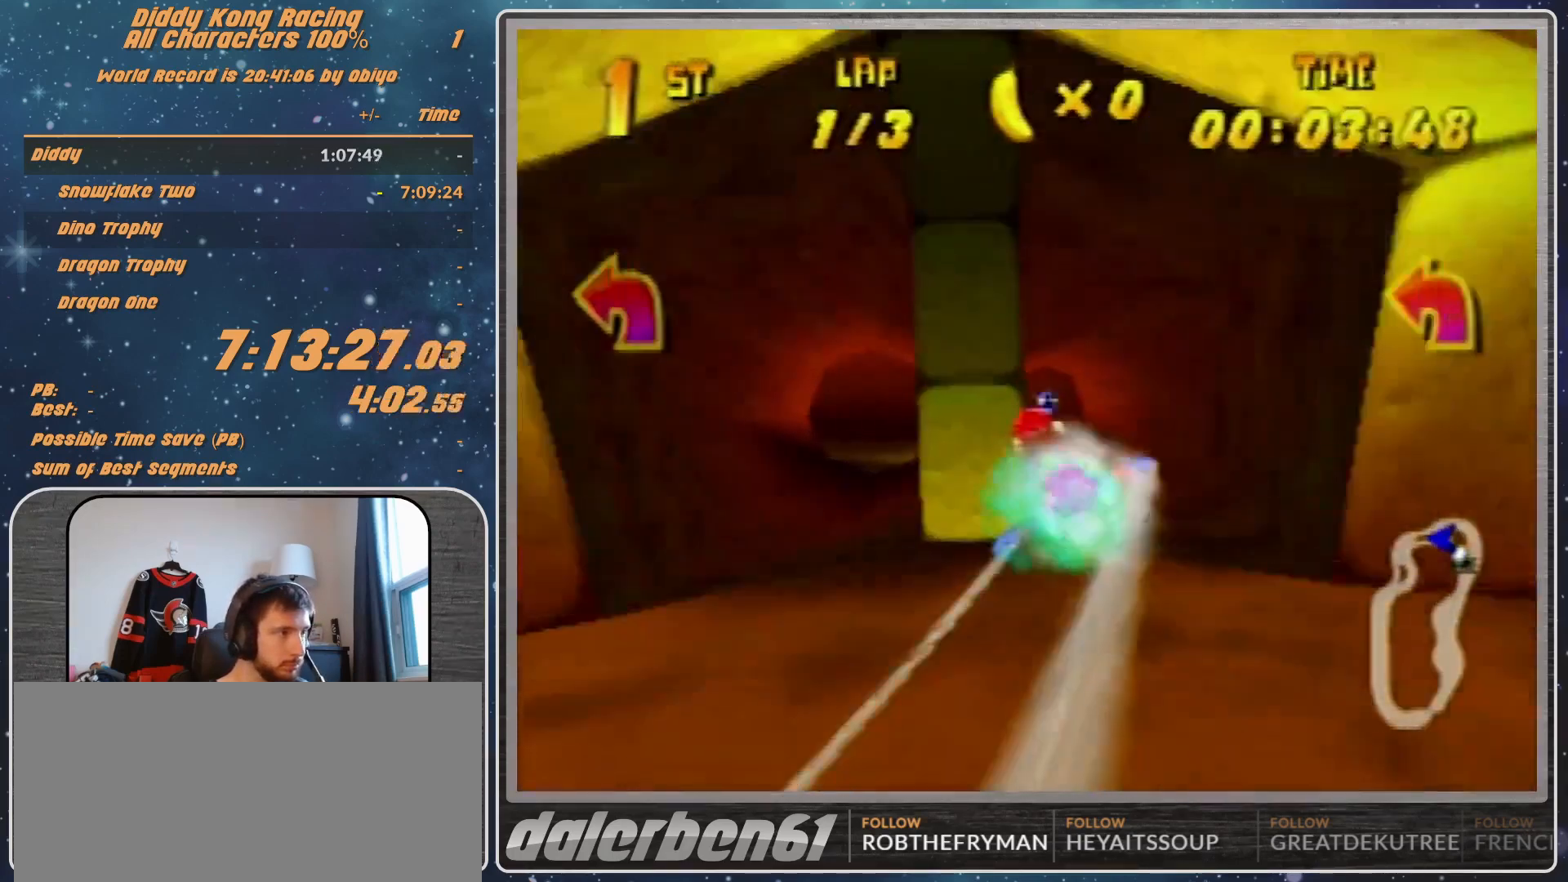
{"buttons": ["R1"], "left_stick": "down-left", "events": [[67, "left_stick", "left"], [267, "left_stick", "center"], [500, "left_stick", "down-left"]]}
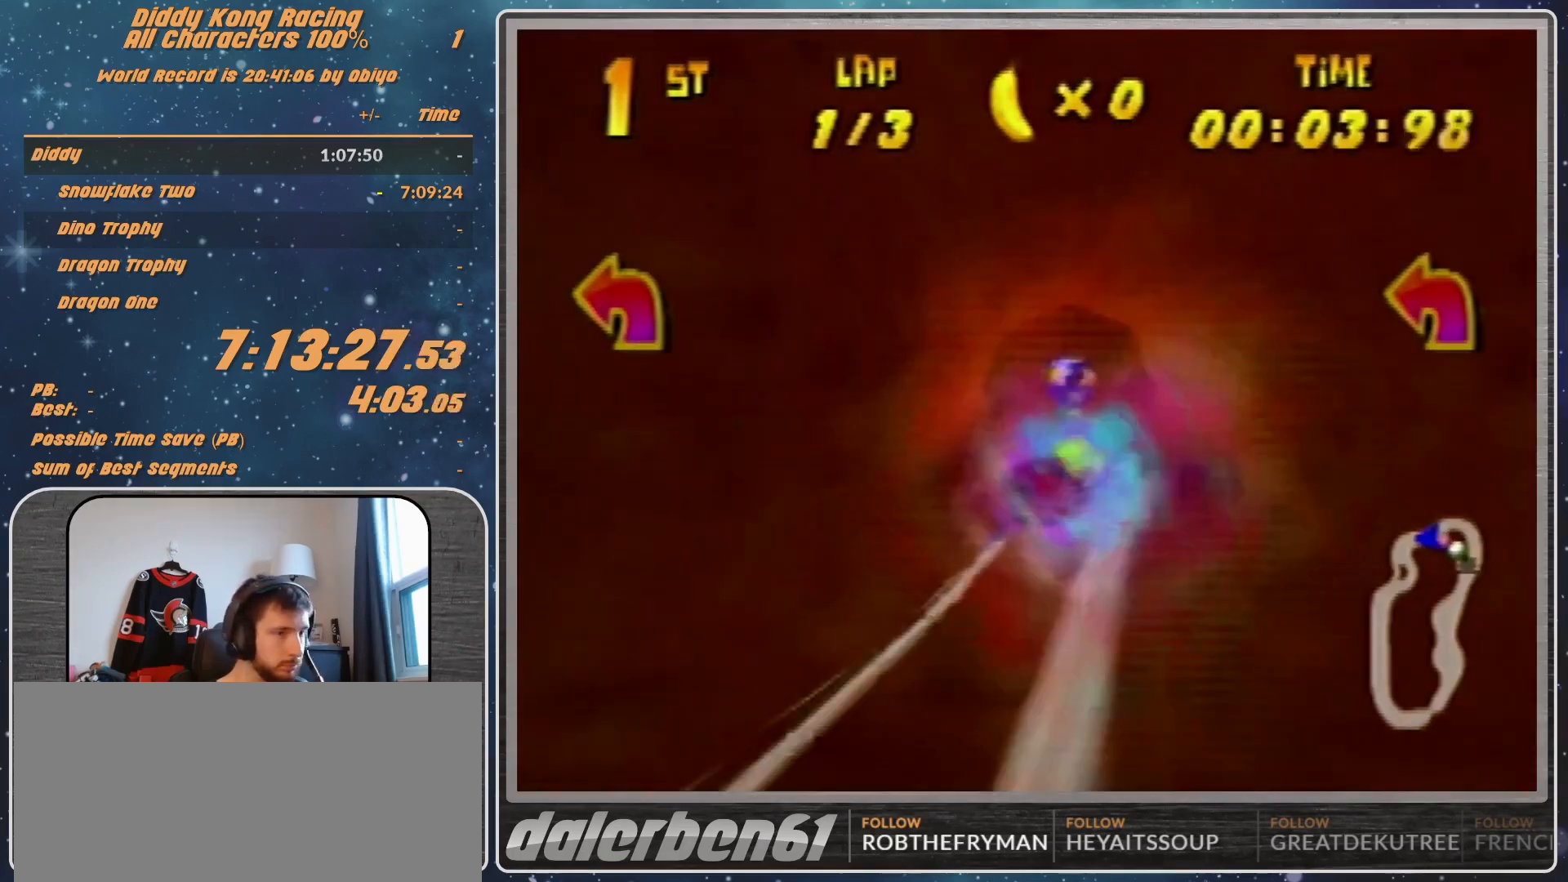
{"buttons": ["R1"], "left_stick": "left", "events": [[167, "left_stick", "left"], [233, "Z", "down"], [333, "Z", "up"], [400, "left_stick", "center"], [500, "left_stick", "left"]]}
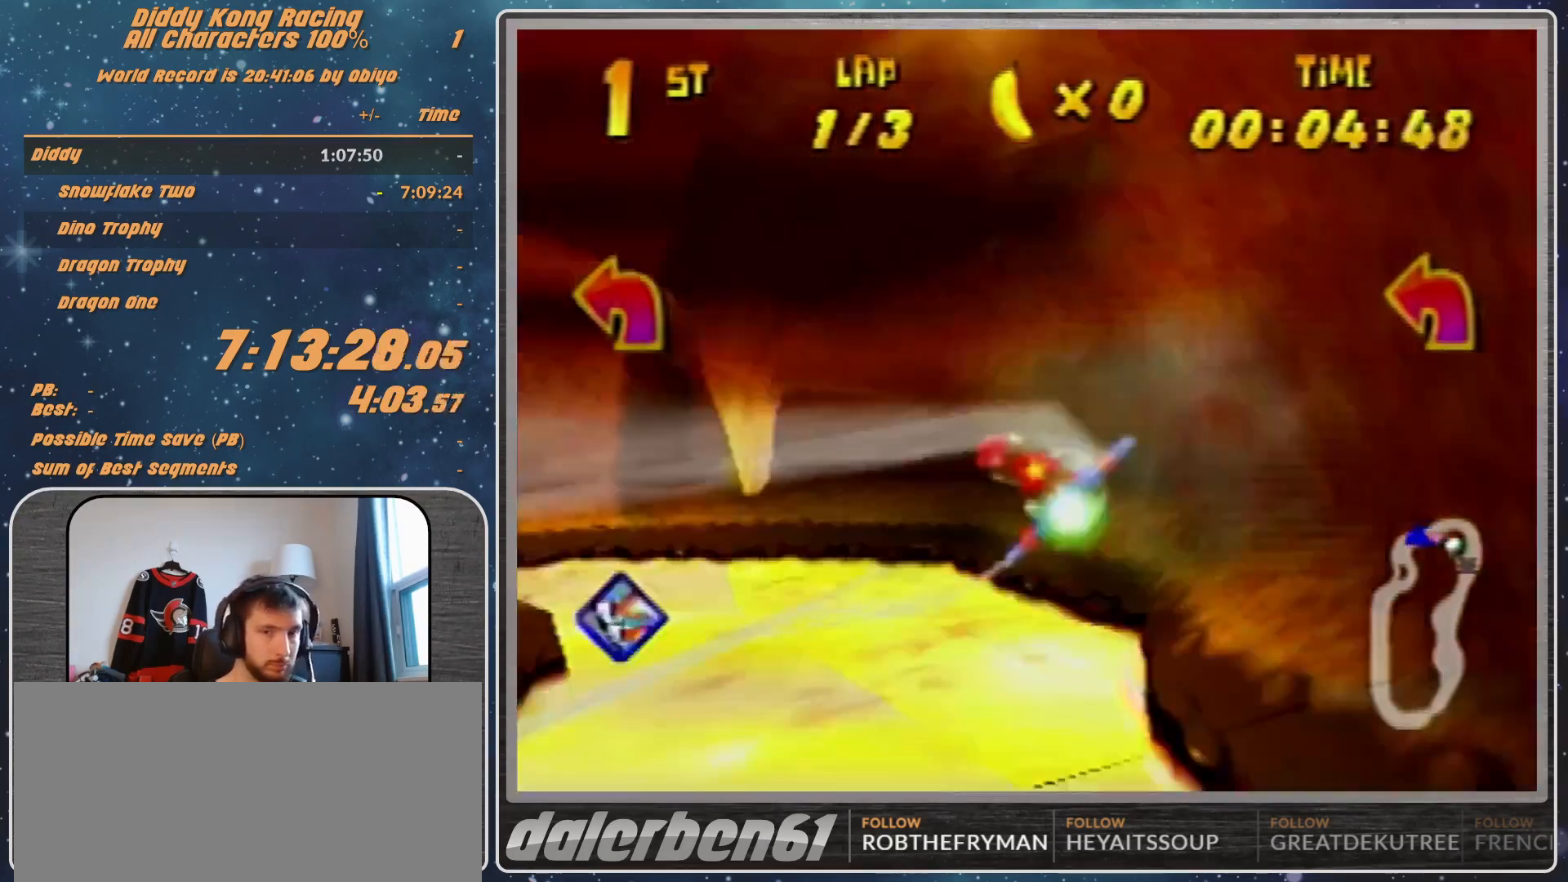
{"buttons": ["R1"], "left_stick": "left", "events": []}